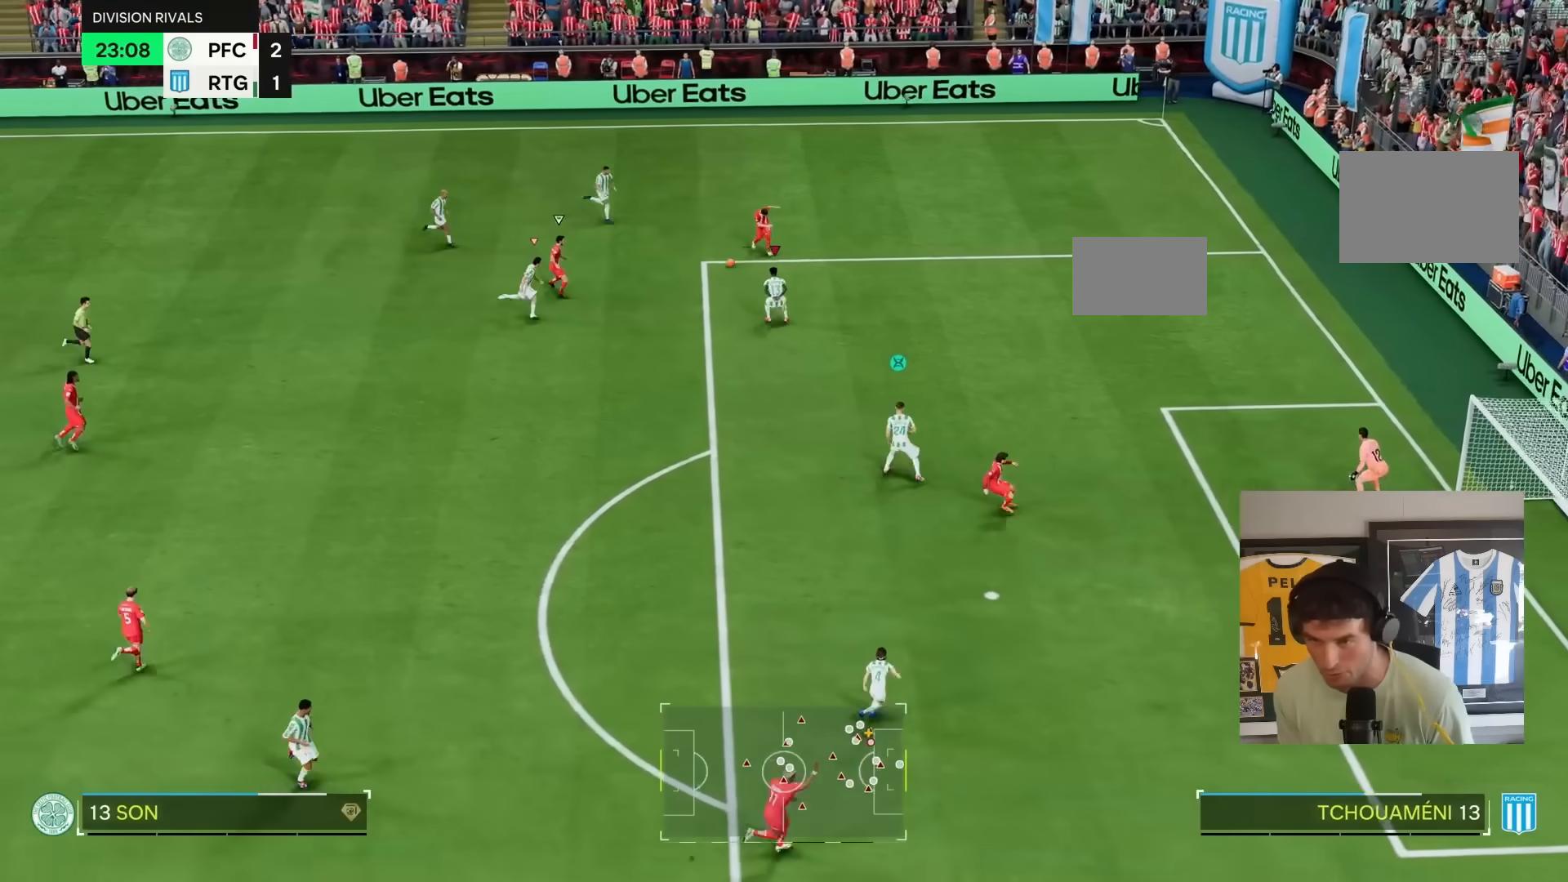
Gameplay with a controller (PlayStation layout); each line is a JSON object with the inputs held at the frame after it. "events" lists button and stick changes between this image and that frame as [ms after this image, input, new state], when the widget could be followed in between. Not read: L3 R3.
{"buttons": ["L1", "R1"], "left_stick": "up", "right_stick": "center", "events": [[50, "left_stick", "down-right"], [83, "R2", "down"], [167, "left_stick", "down"], [267, "L2", "up"], [267, "left_stick", "down-left"], [367, "R2", "up"], [433, "L1", "down"], [433, "R1", "down"], [467, "left_stick", "up"]]}
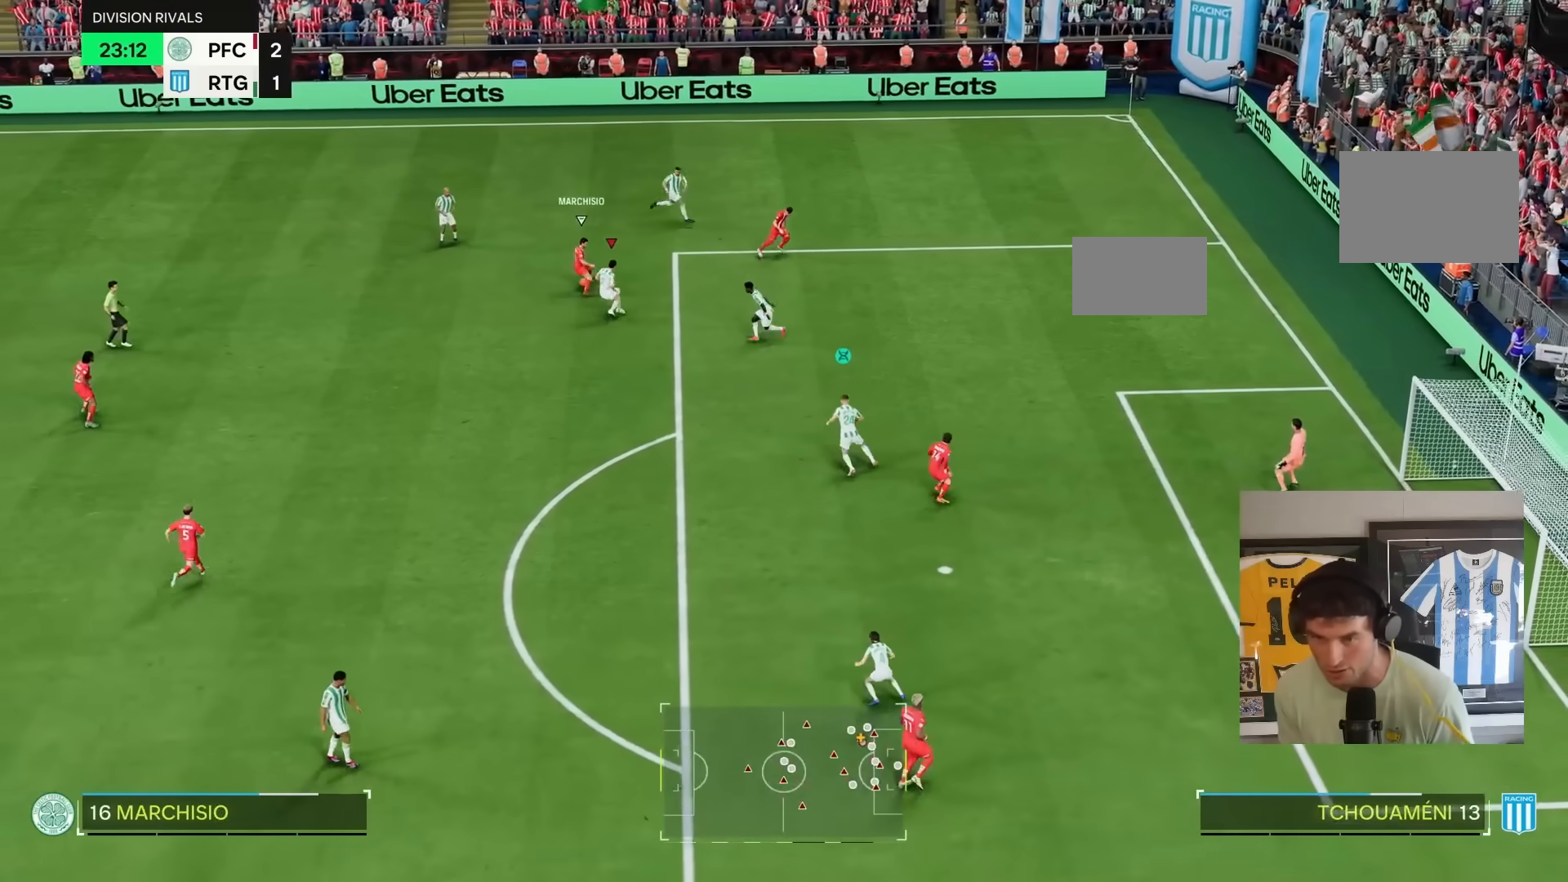
{"buttons": ["R2"], "left_stick": "down-left", "right_stick": "center", "events": [[67, "L1", "up"], [133, "left_stick", "down-left"], [217, "L2", "down"], [333, "R1", "up"], [383, "R2", "down"], [467, "L2", "up"]]}
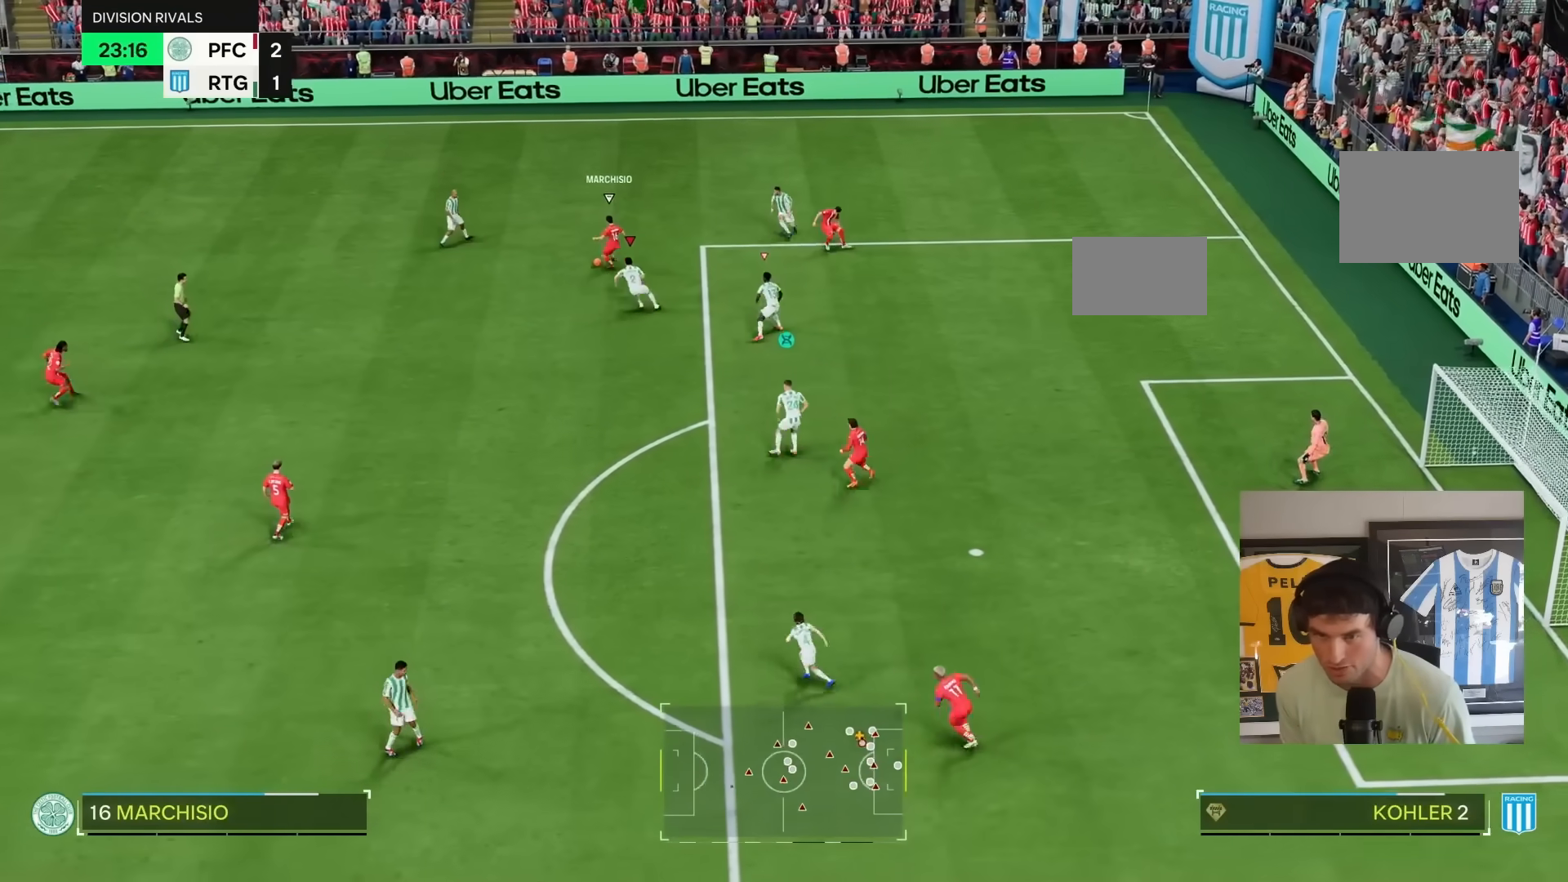
{"buttons": ["R2"], "left_stick": "down-left", "right_stick": "center", "events": [[17, "right_stick", "down"], [117, "right_stick", "center"]]}
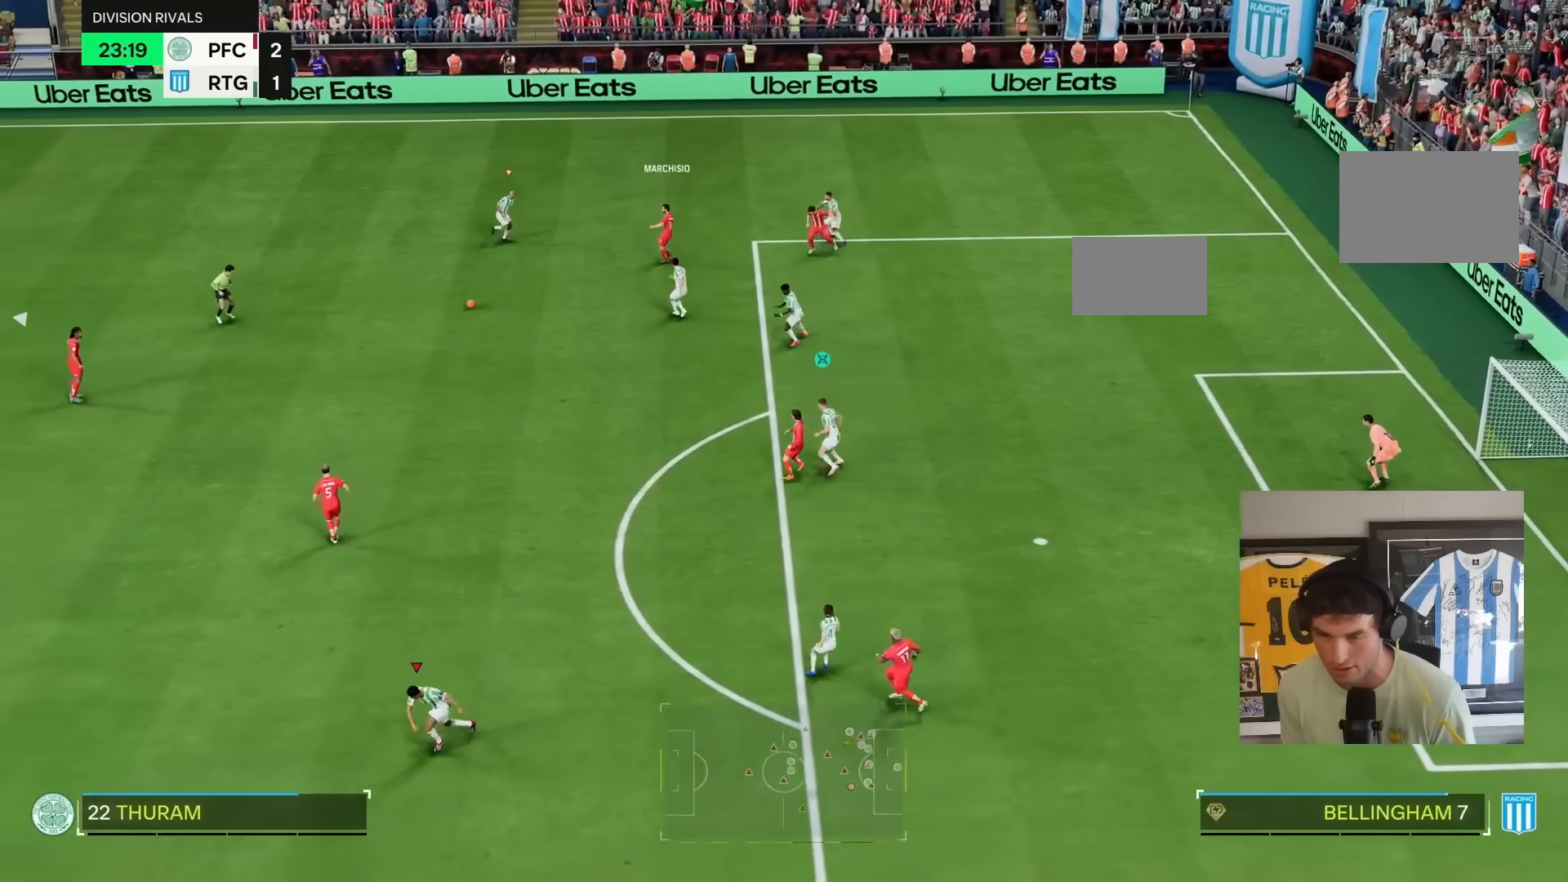
{"buttons": [], "left_stick": "up", "right_stick": "center", "events": [[400, "left_stick", "up"], [433, "R2", "up"]]}
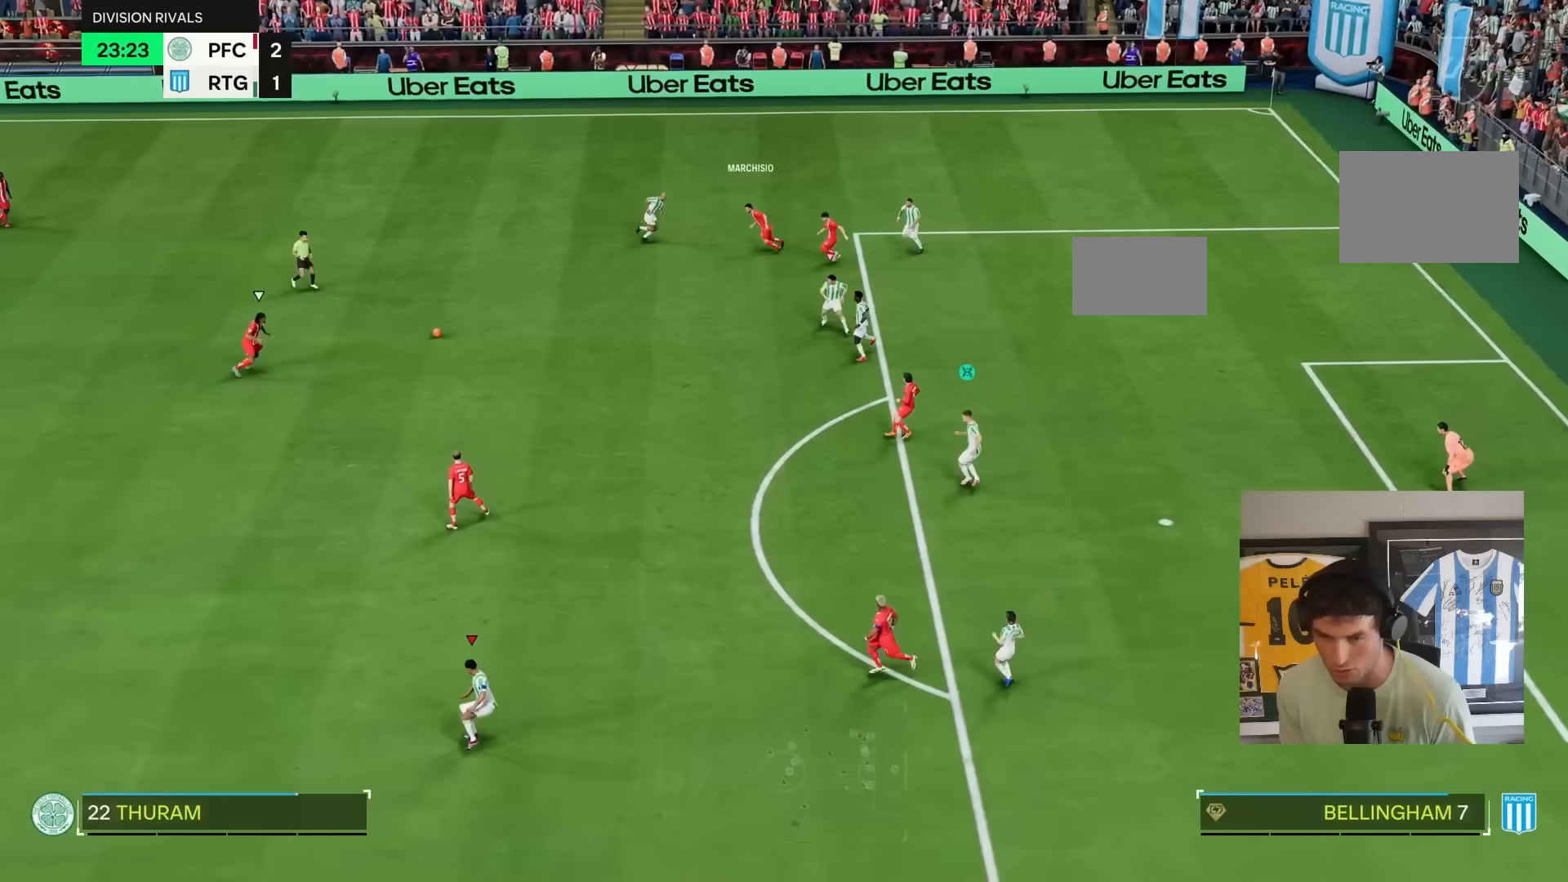
{"buttons": ["R2"], "left_stick": "up-right", "right_stick": "center", "events": [[67, "left_stick", "up-right"], [133, "R2", "down"]]}
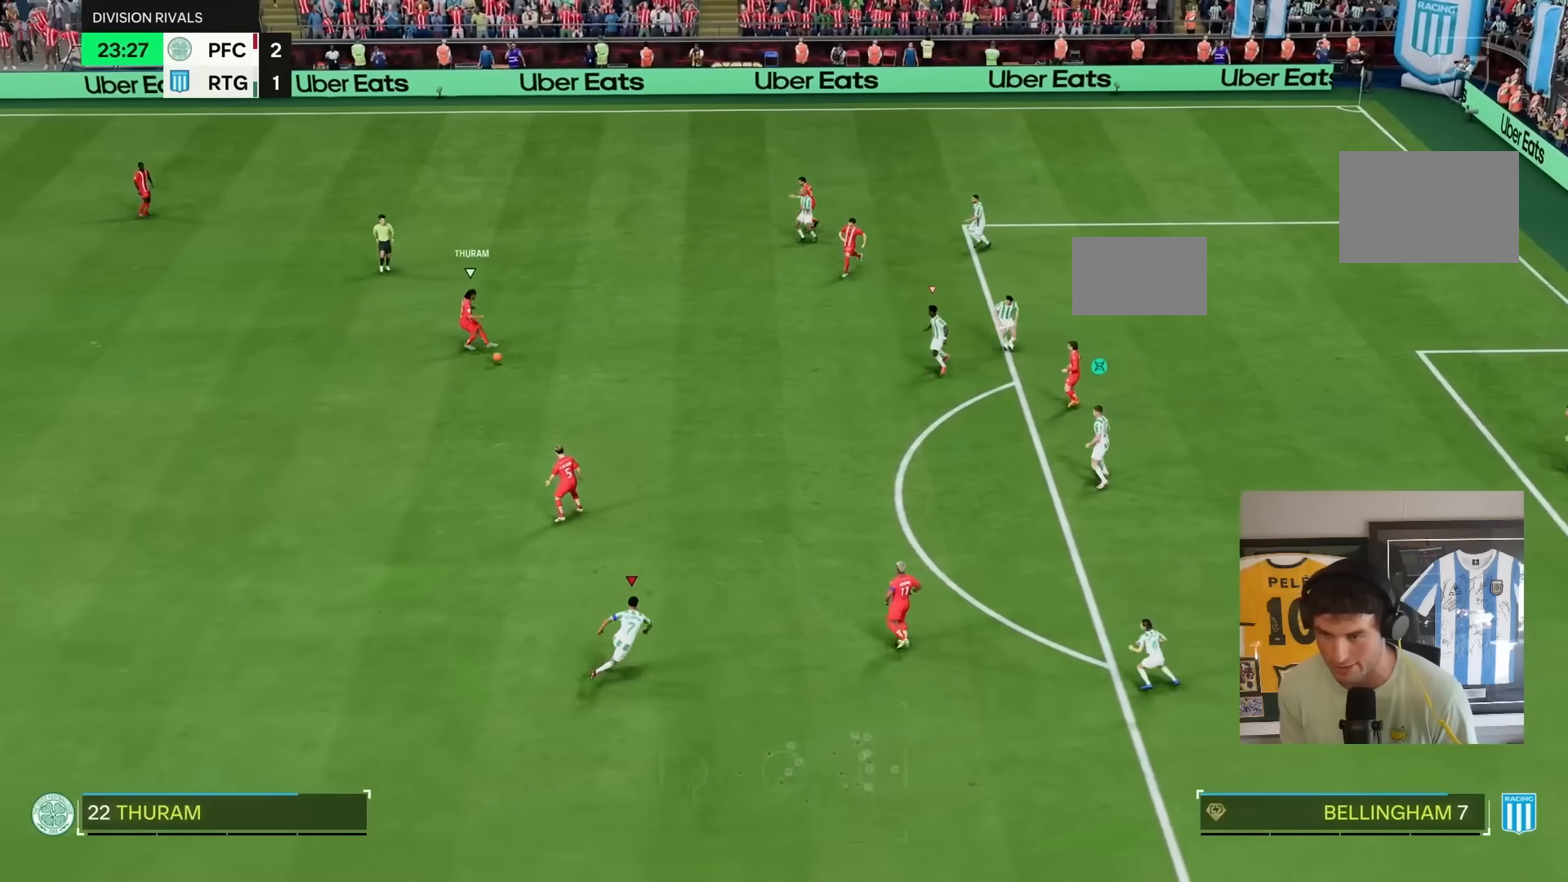
{"buttons": ["R2"], "left_stick": "up-right", "right_stick": "center", "events": []}
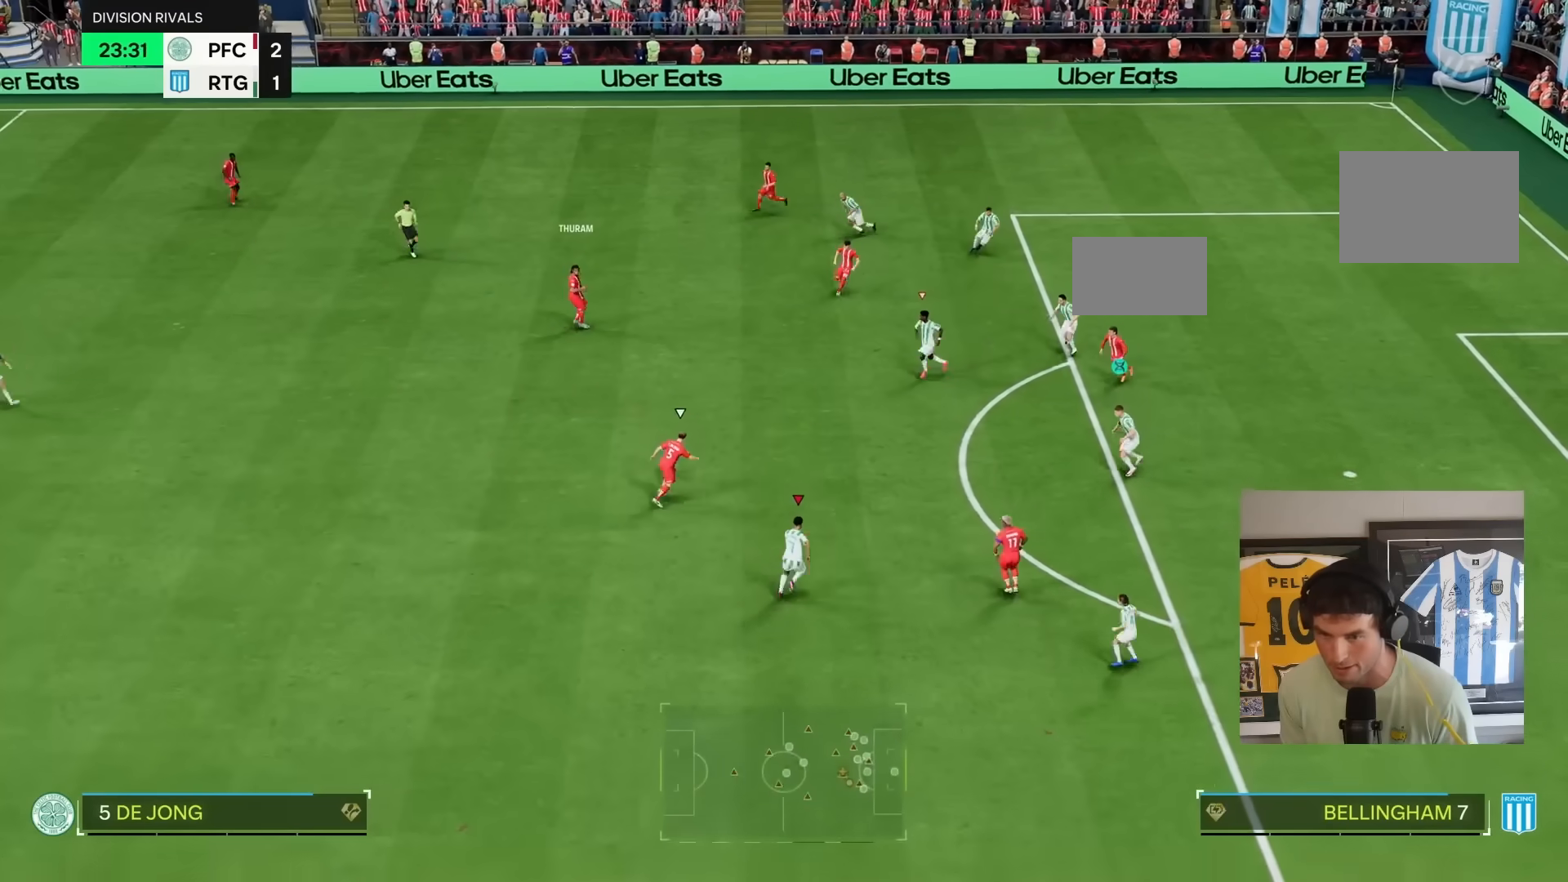
{"buttons": ["R1", "R2"], "left_stick": "up-right", "right_stick": "center", "events": [[83, "left_stick", "up-left"], [100, "R2", "up"], [133, "L2", "down"], [250, "R1", "down"], [250, "left_stick", "up-right"], [333, "R2", "down"], [400, "L2", "up"]]}
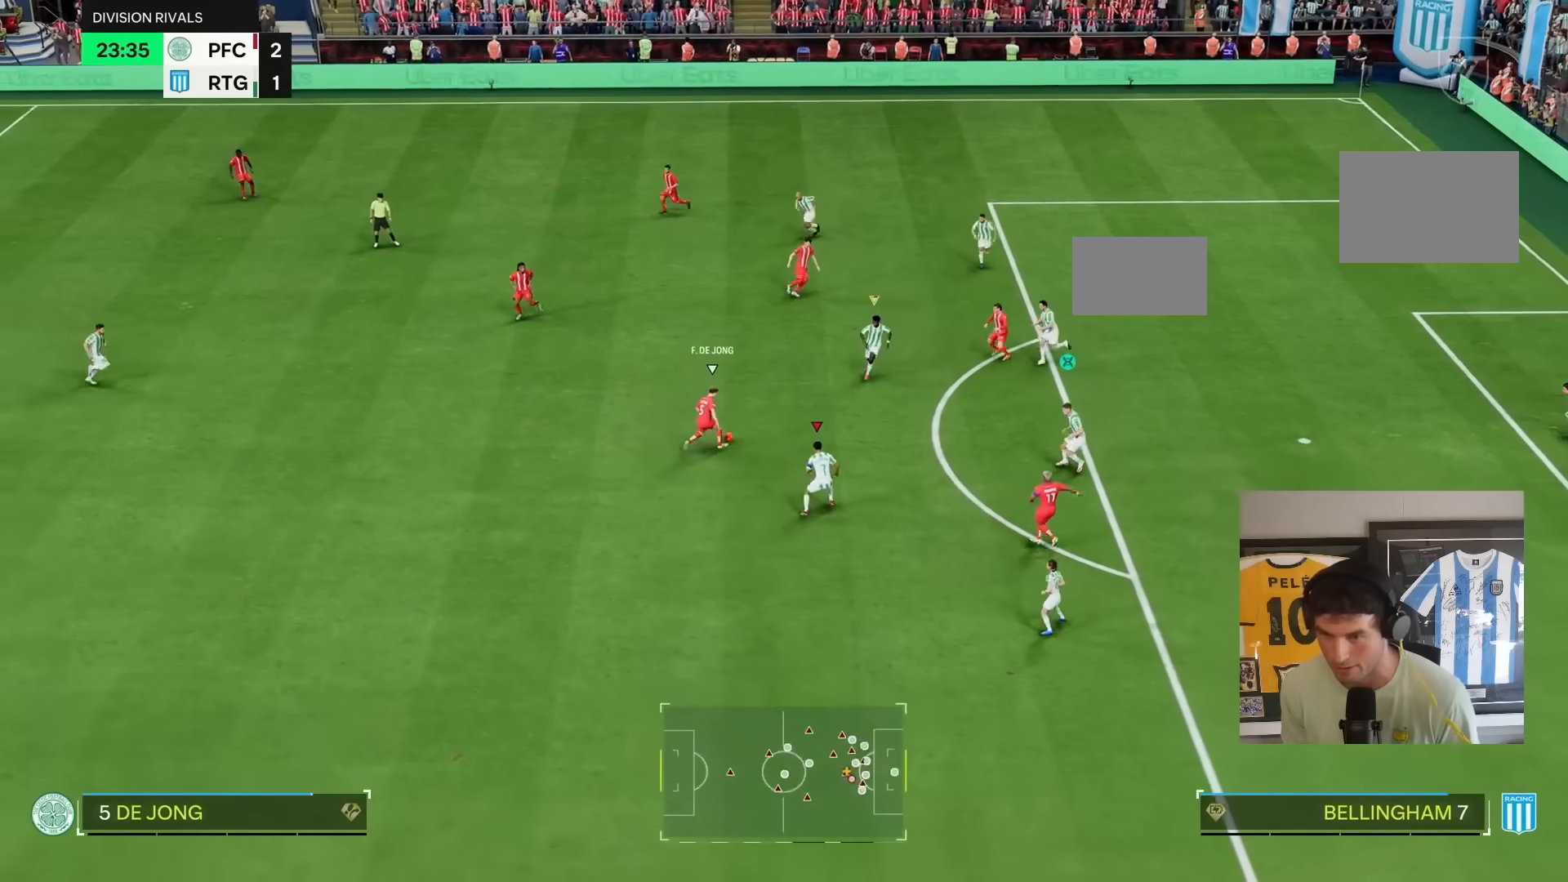
{"buttons": ["L2", "R1", "R2"], "left_stick": "left", "right_stick": "center", "events": [[317, "R1", "up"], [367, "L2", "down"], [383, "R1", "down"], [400, "left_stick", "left"]]}
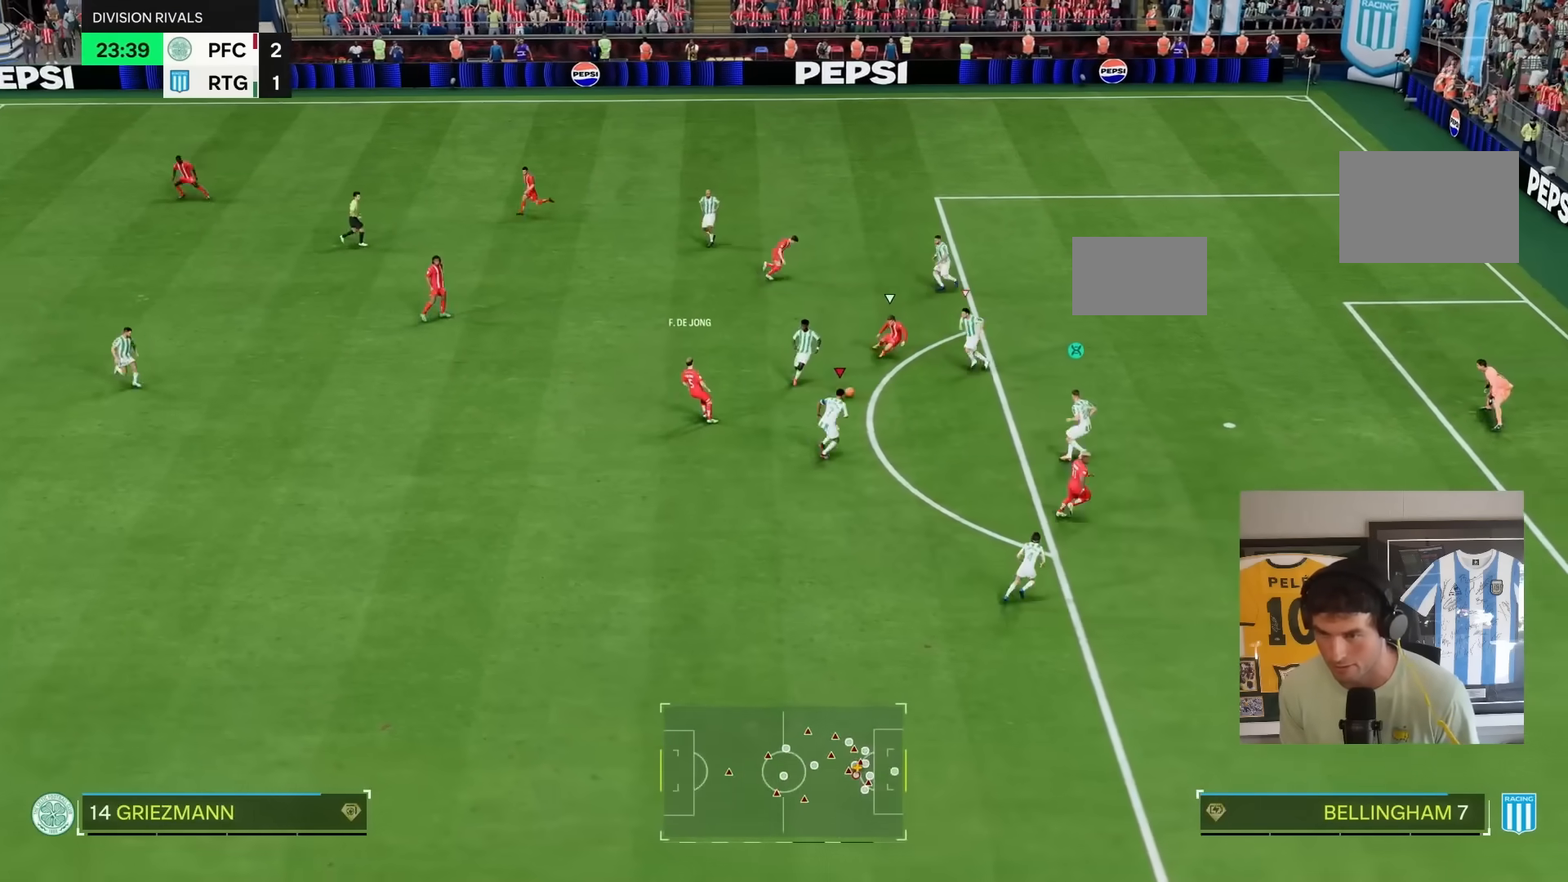
{"buttons": ["R1", "R2"], "left_stick": "down", "right_stick": "center", "events": [[83, "L2", "up"], [83, "left_stick", "up-right"], [117, "L1", "down"], [200, "left_stick", "up-left"], [250, "L1", "up"], [267, "left_stick", "down-left"], [367, "left_stick", "down"]]}
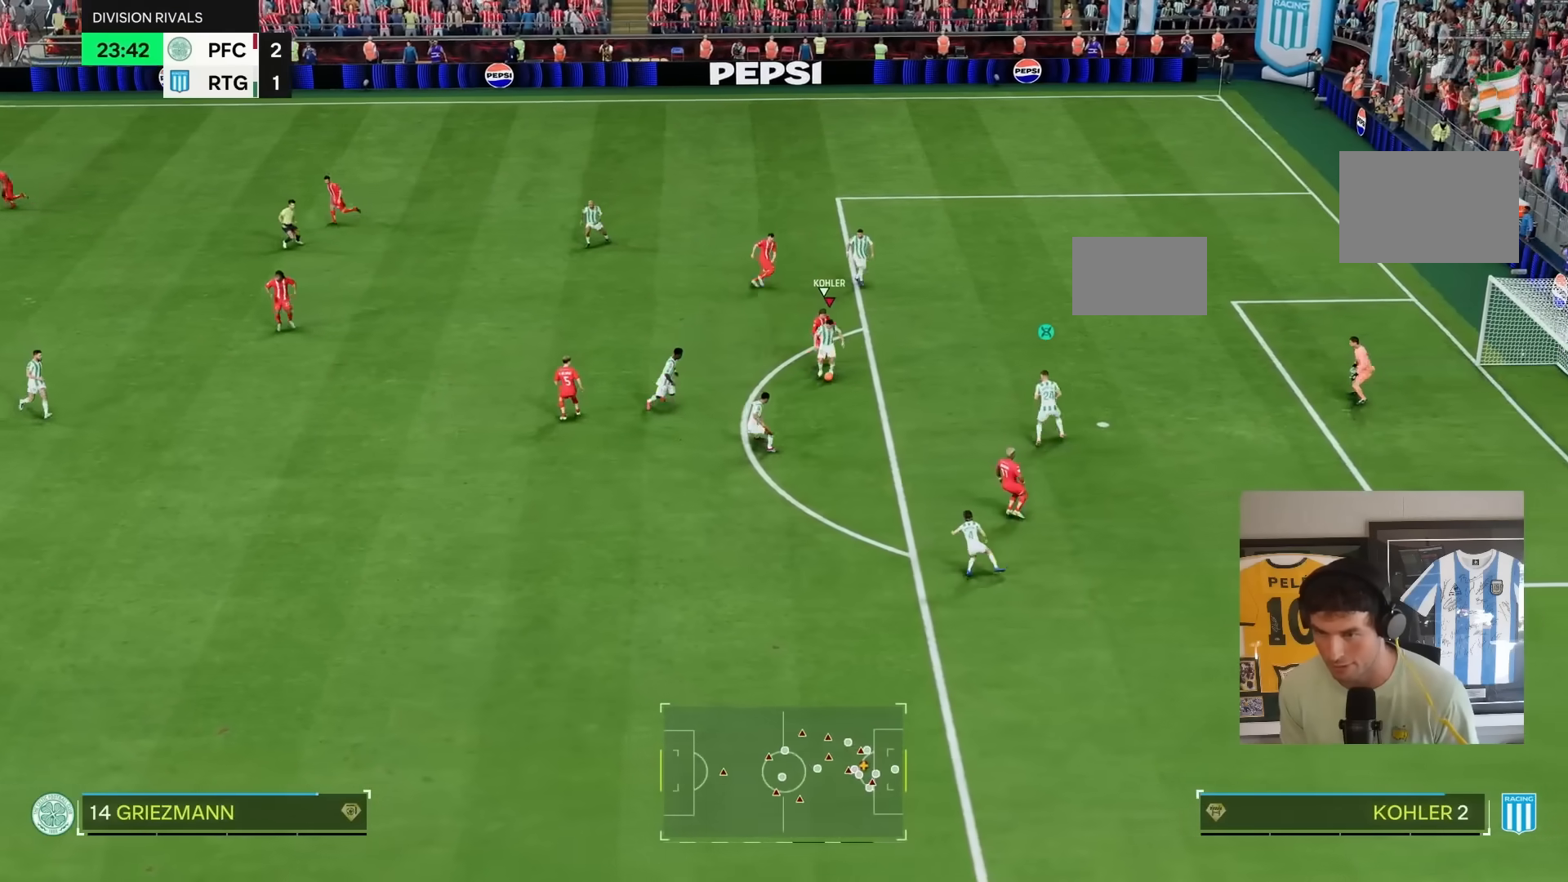
{"buttons": [], "left_stick": "down", "right_stick": "center", "events": [[167, "R1", "up"], [167, "R2", "up"], [267, "R1", "down"], [450, "R1", "up"]]}
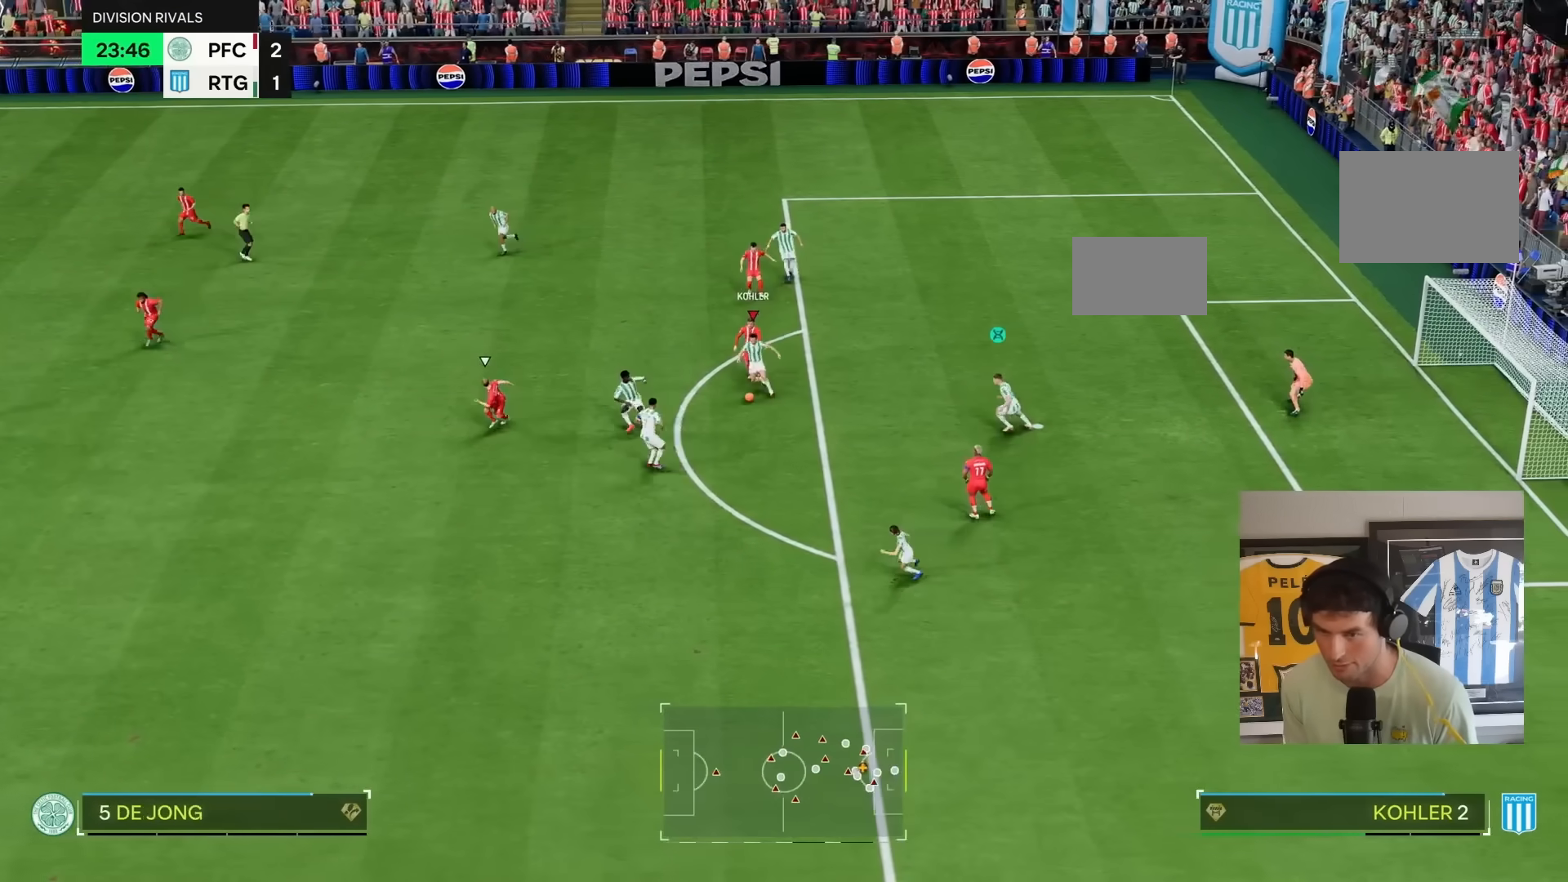
{"buttons": ["R2"], "left_stick": "down", "right_stick": "center", "events": [[267, "R2", "down"]]}
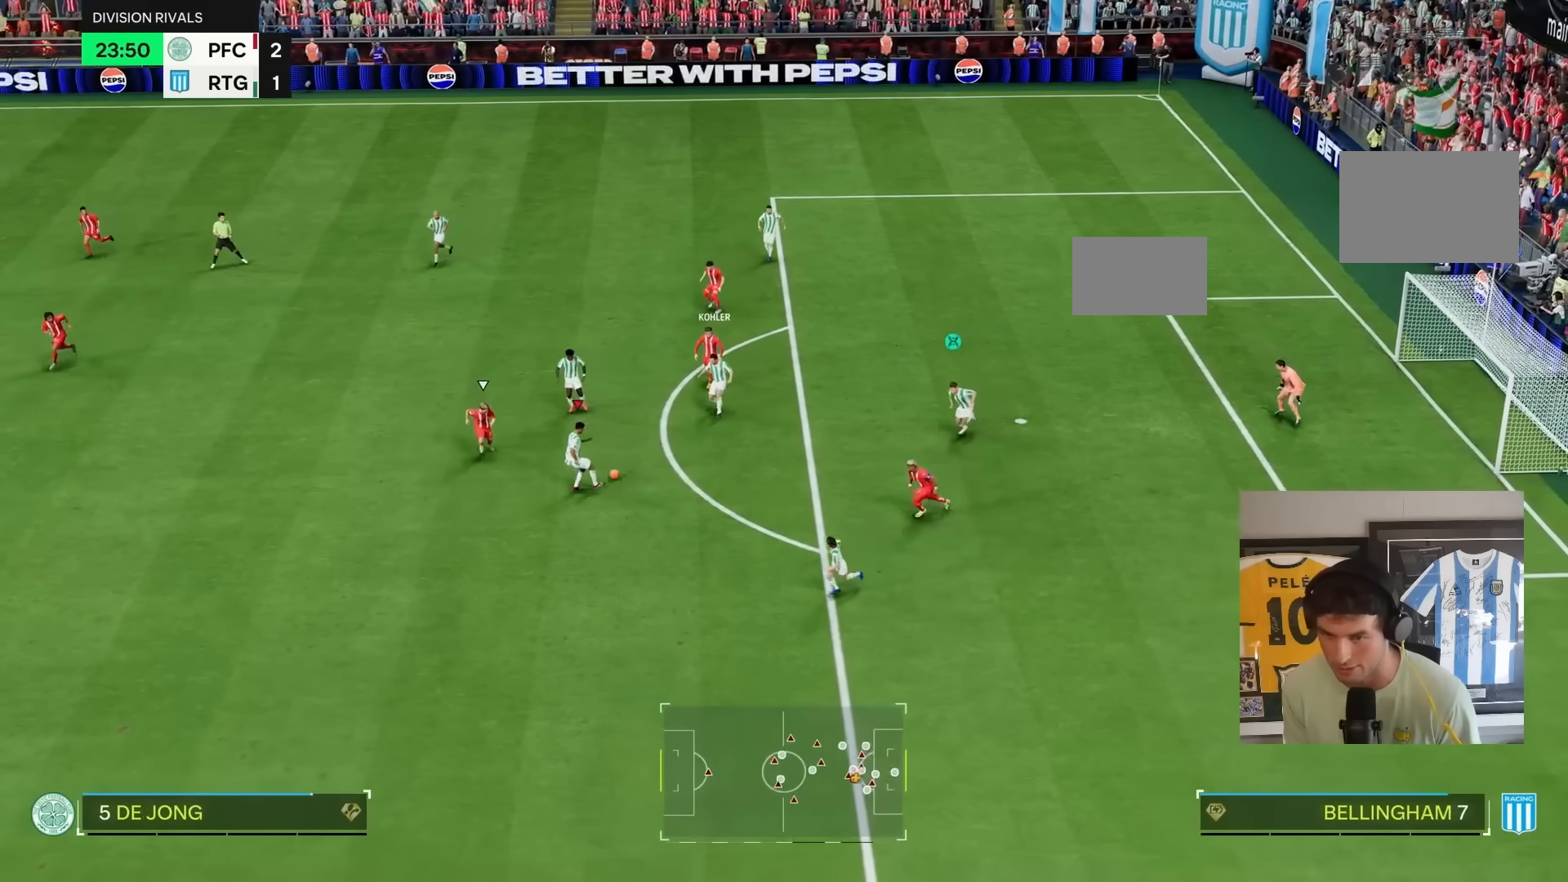
{"buttons": ["R1"], "left_stick": "down", "right_stick": "center", "events": [[333, "R2", "up"], [417, "R1", "down"]]}
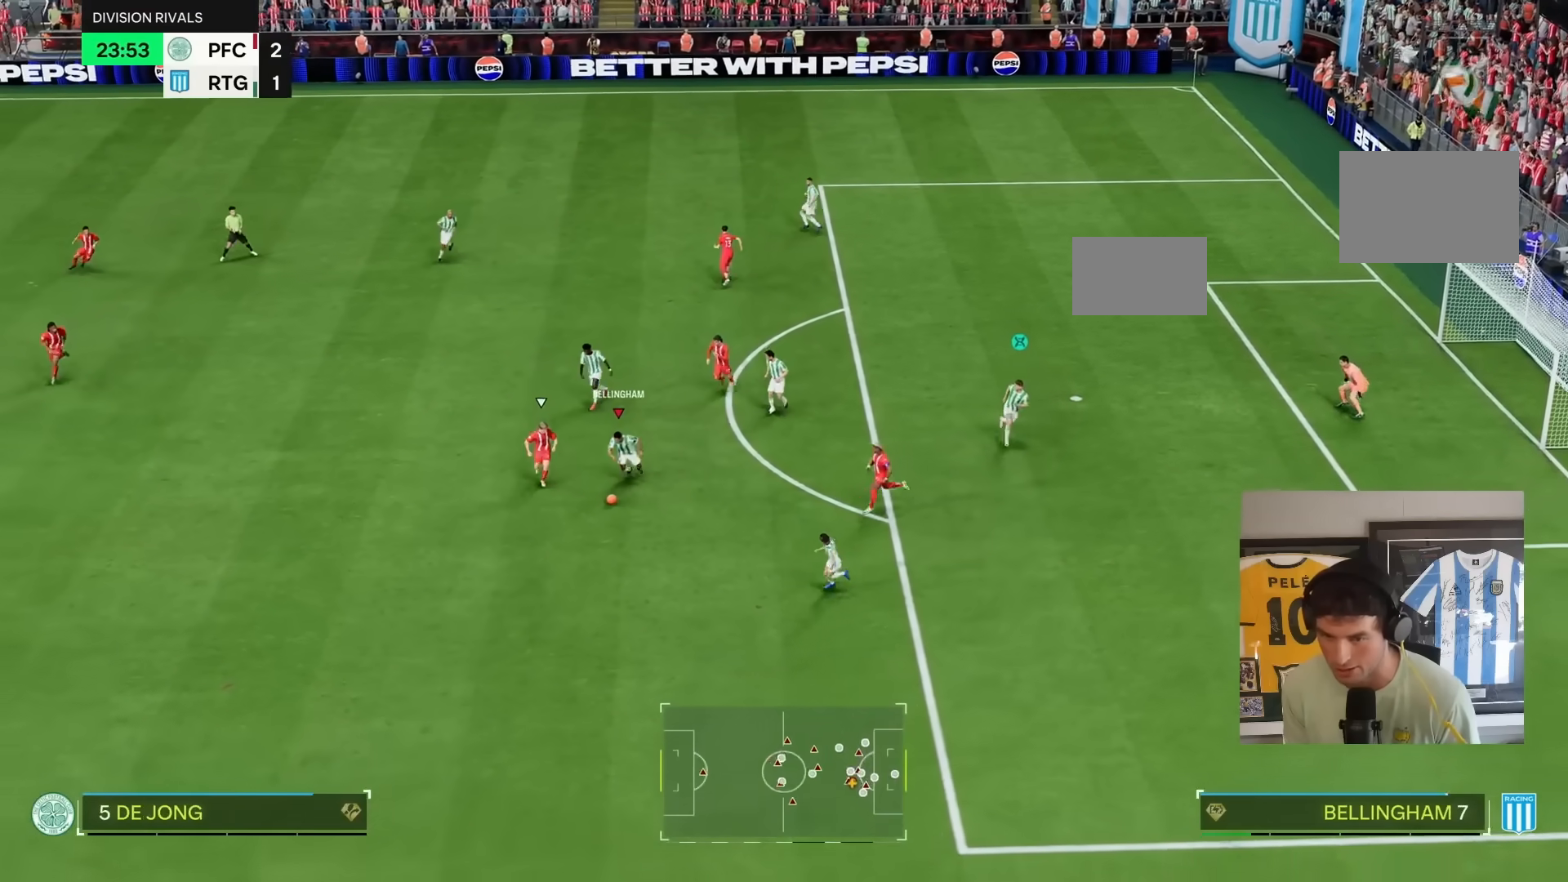
{"buttons": ["R2"], "left_stick": "down", "right_stick": "center", "events": [[117, "R1", "up"], [433, "R2", "down"]]}
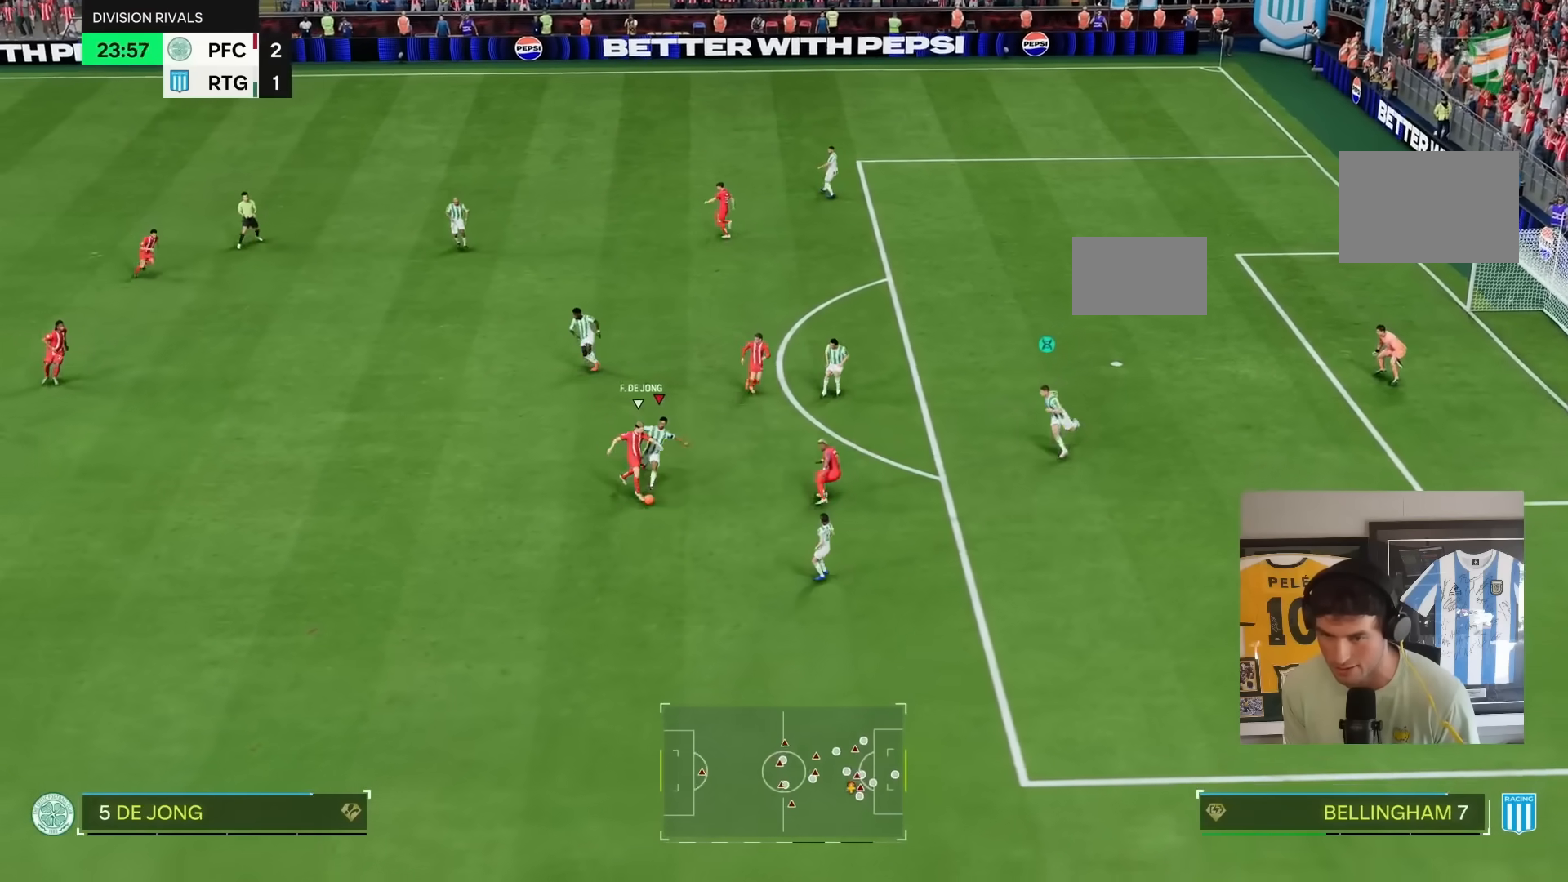
{"buttons": ["R2"], "left_stick": "down-right", "right_stick": "center", "events": [[83, "left_stick", "down-right"], [200, "R1", "down"], [333, "R1", "up"]]}
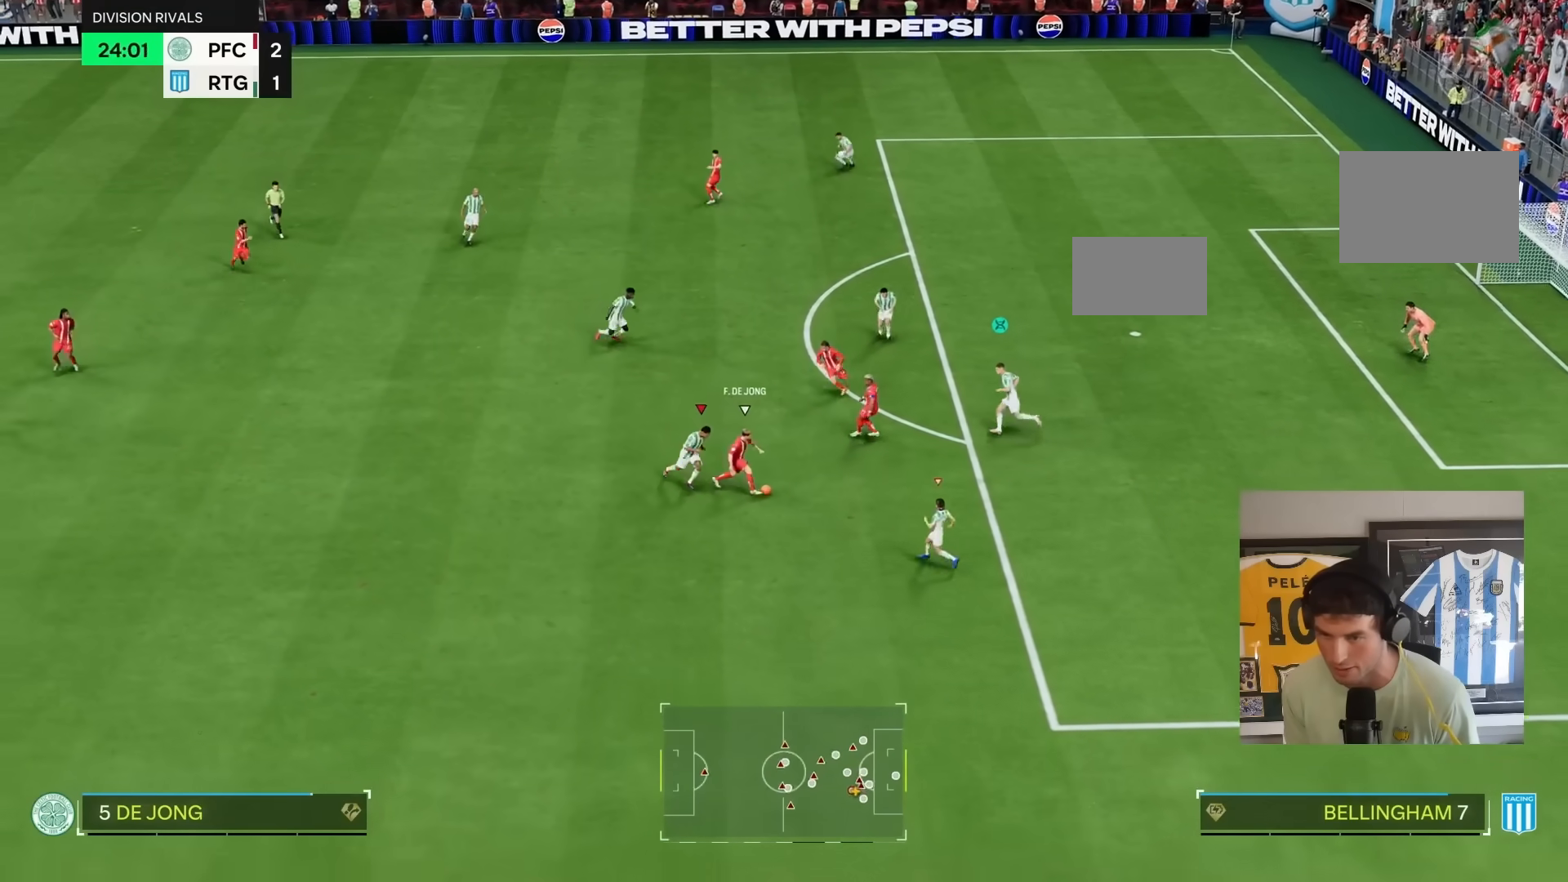
{"buttons": ["R1", "R2"], "left_stick": "up", "right_stick": "center", "events": [[67, "L1", "down"], [67, "left_stick", "up-right"], [83, "R2", "up"], [133, "R2", "down"], [133, "left_stick", "up"], [233, "L1", "up"], [433, "R1", "down"]]}
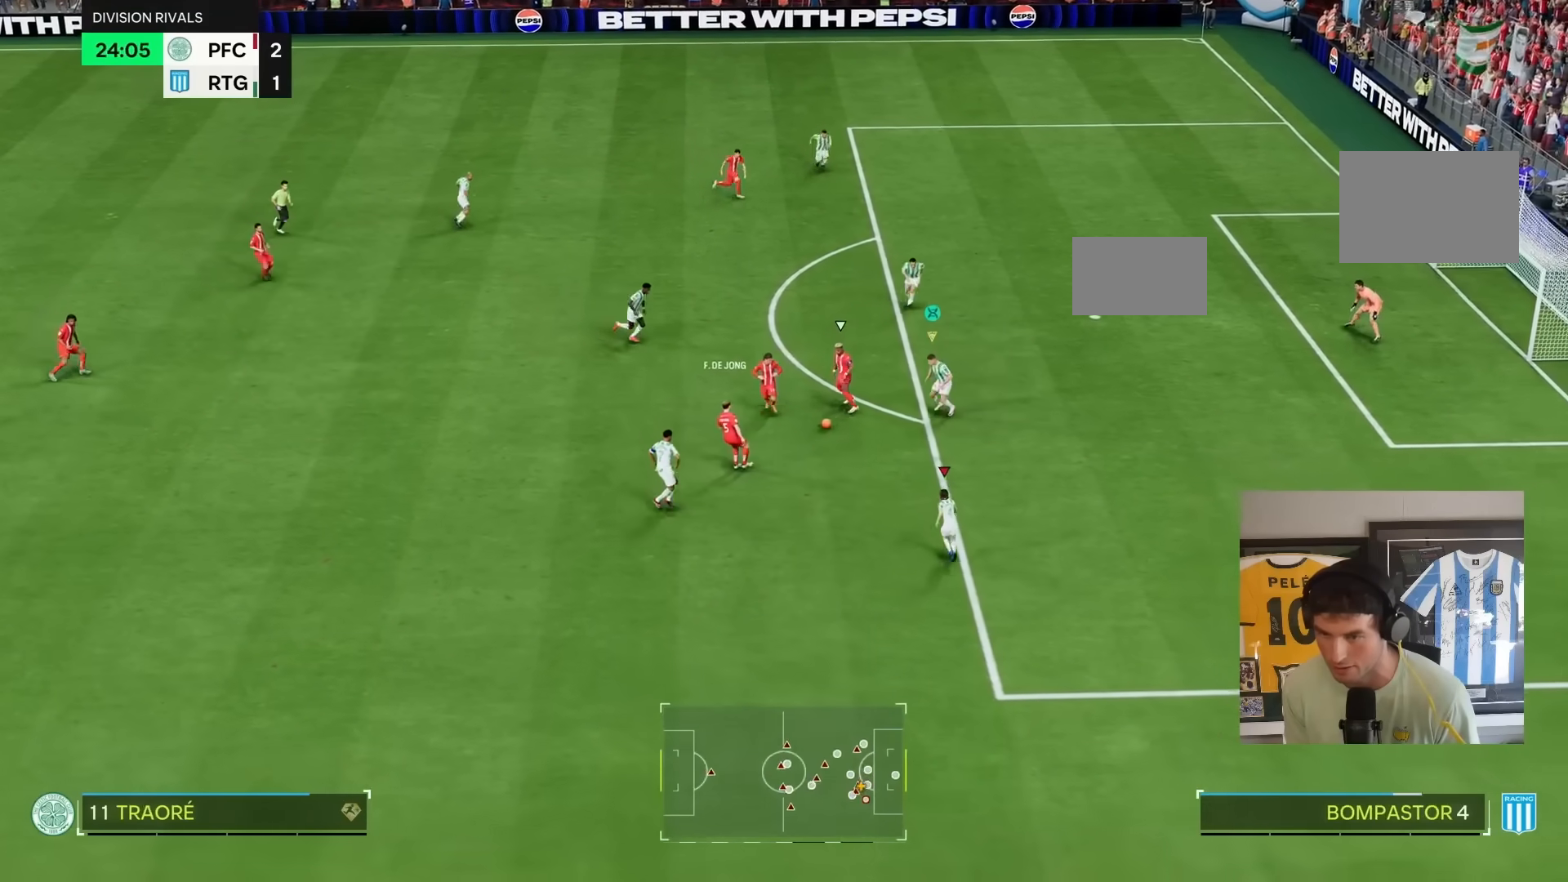
{"buttons": ["R1", "R2"], "left_stick": "up", "right_stick": "center", "events": [[333, "L1", "down"], [500, "L1", "up"]]}
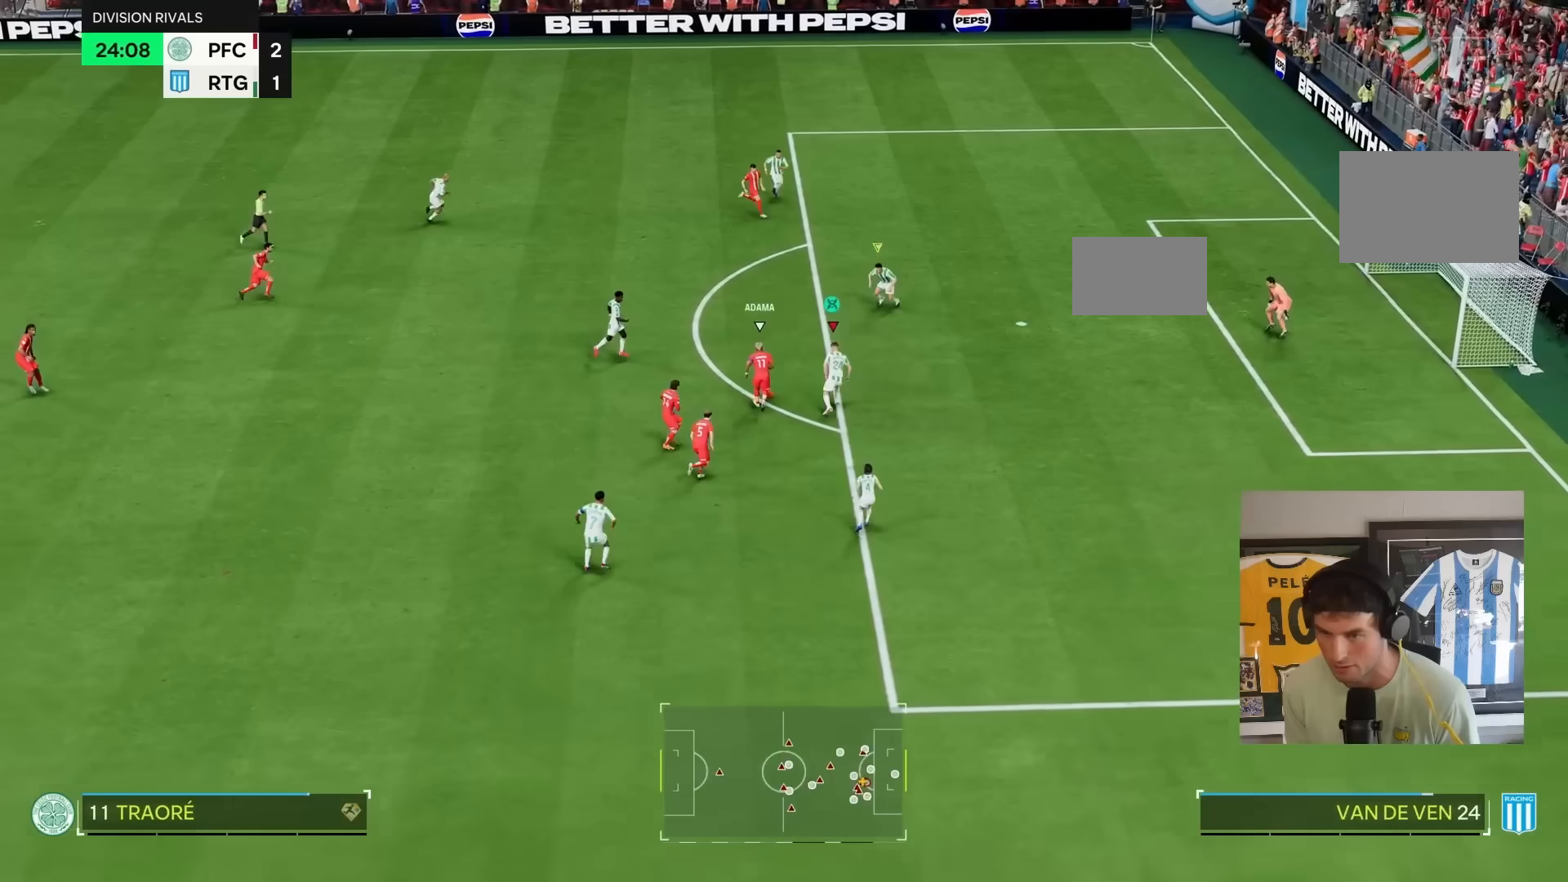
{"buttons": ["L2"], "left_stick": "up", "right_stick": "center", "events": [[167, "left_stick", "up-left"], [267, "CIRCLE", "down"], [300, "R1", "up"], [333, "left_stick", "up"], [367, "CIRCLE", "up"], [383, "L2", "down"], [450, "R2", "up"]]}
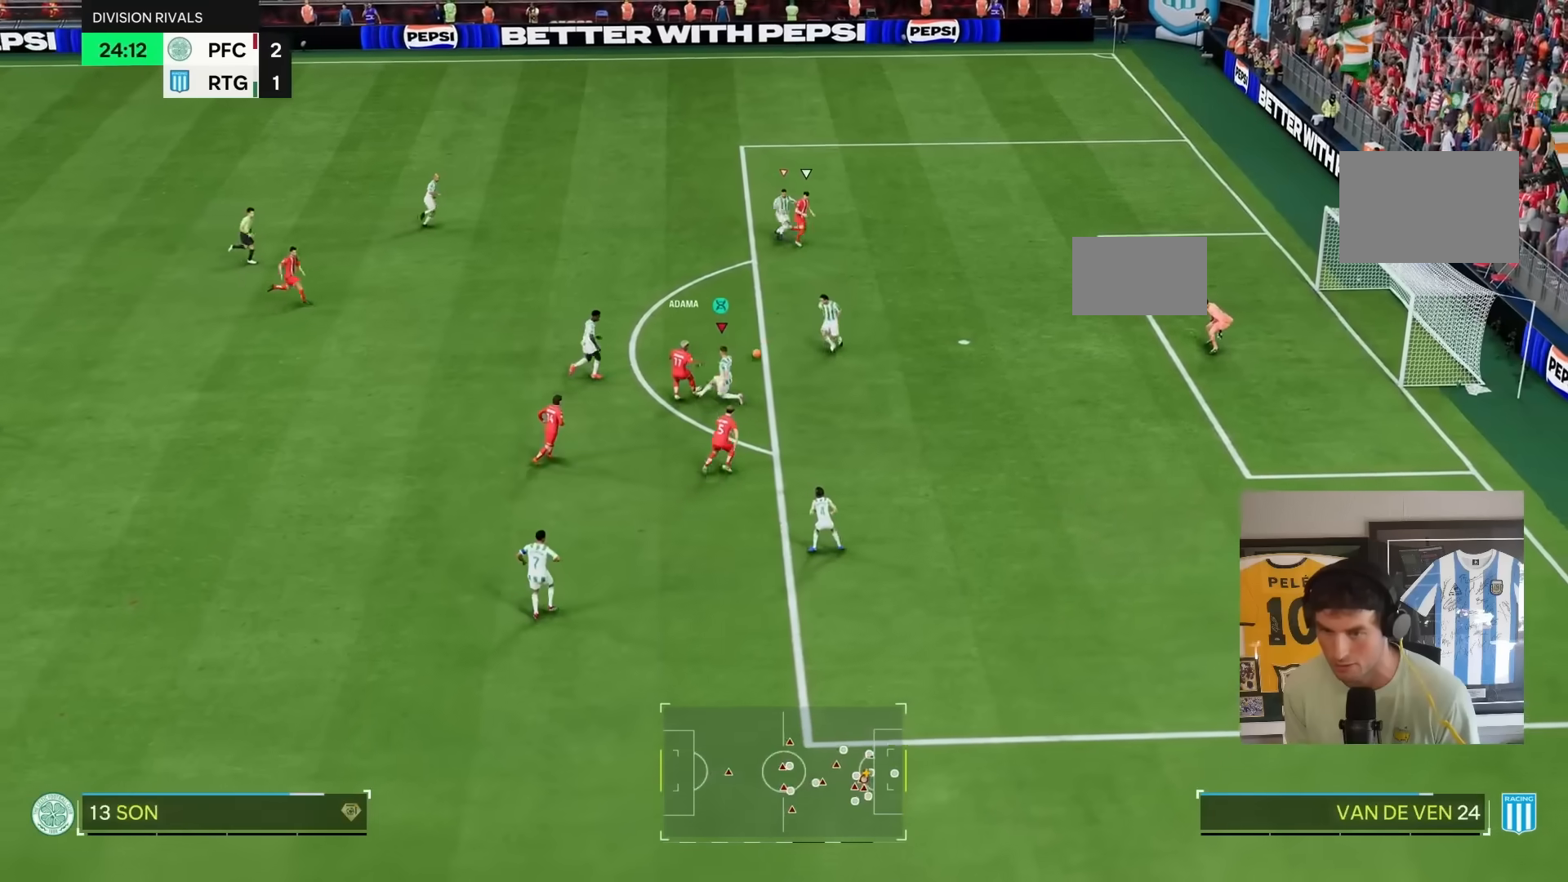
{"buttons": ["R2"], "left_stick": "down-right", "right_stick": "center", "events": [[17, "L2", "up"], [183, "L1", "down"], [200, "R2", "down"], [317, "L1", "up"], [317, "left_stick", "right"], [417, "left_stick", "down-right"]]}
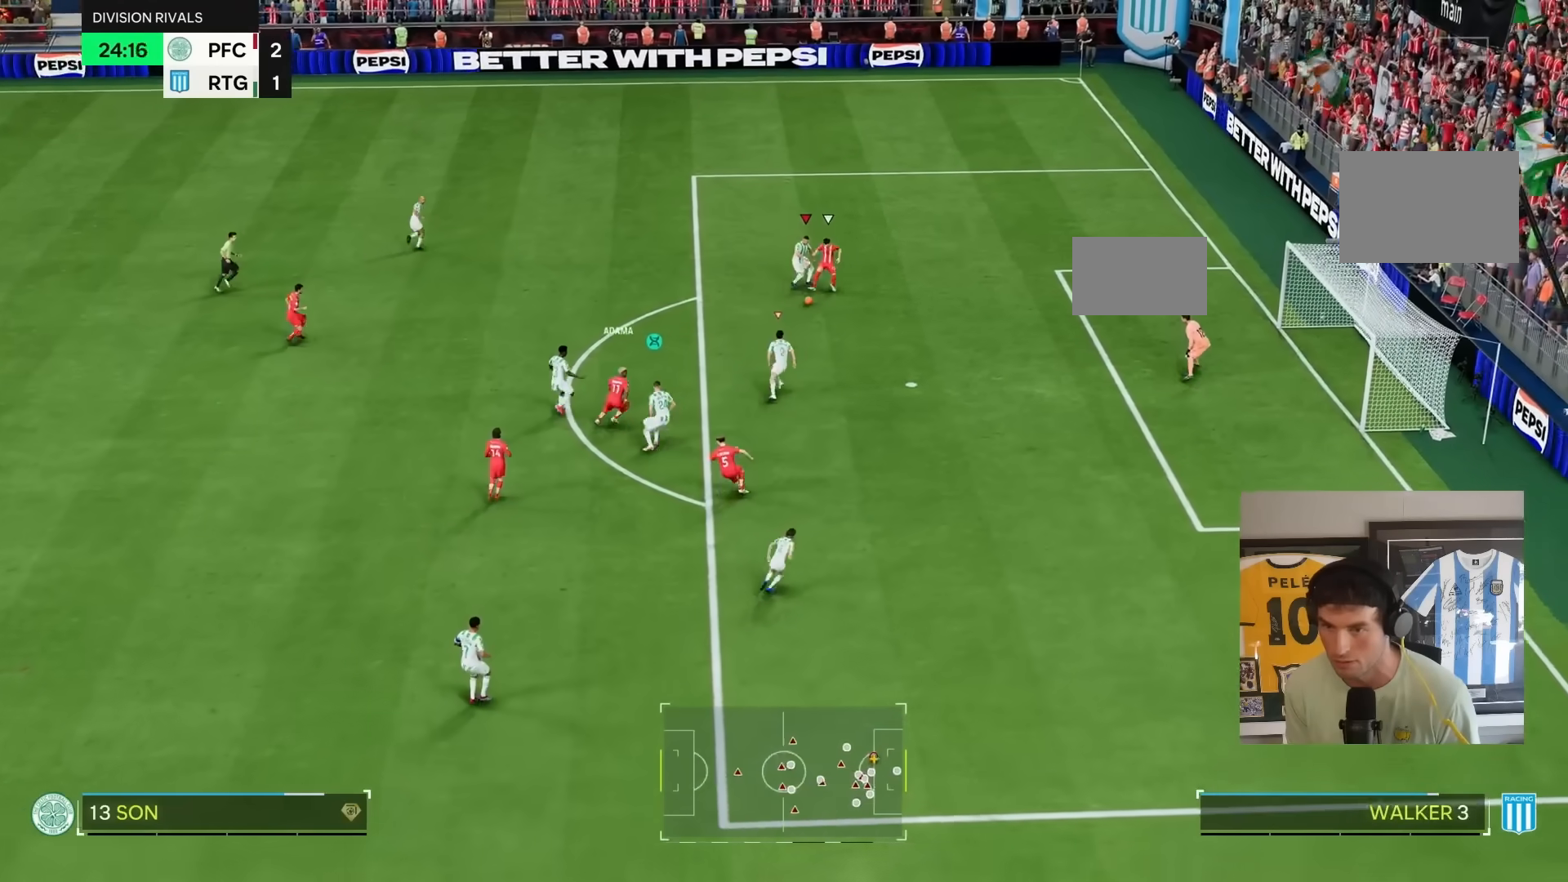
{"buttons": ["R2"], "left_stick": "down-right", "right_stick": "center", "events": [[17, "left_stick", "down"], [483, "left_stick", "down-right"]]}
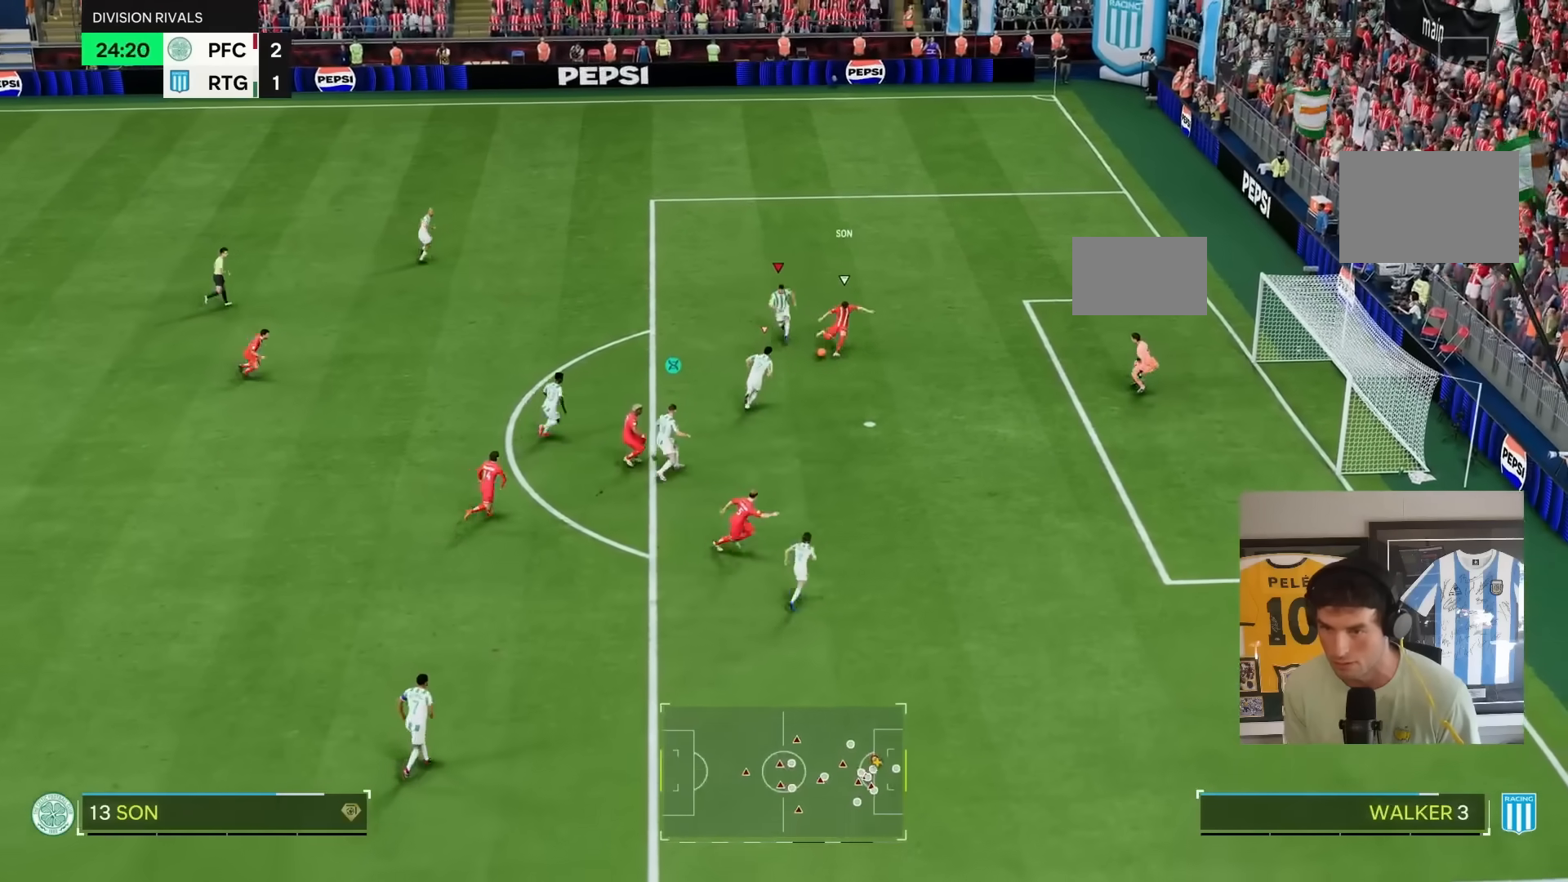
{"buttons": [], "left_stick": "down", "right_stick": "down", "events": [[17, "L1", "down"], [33, "right_stick", "down"], [417, "L1", "up"], [433, "left_stick", "down"], [500, "R2", "up"]]}
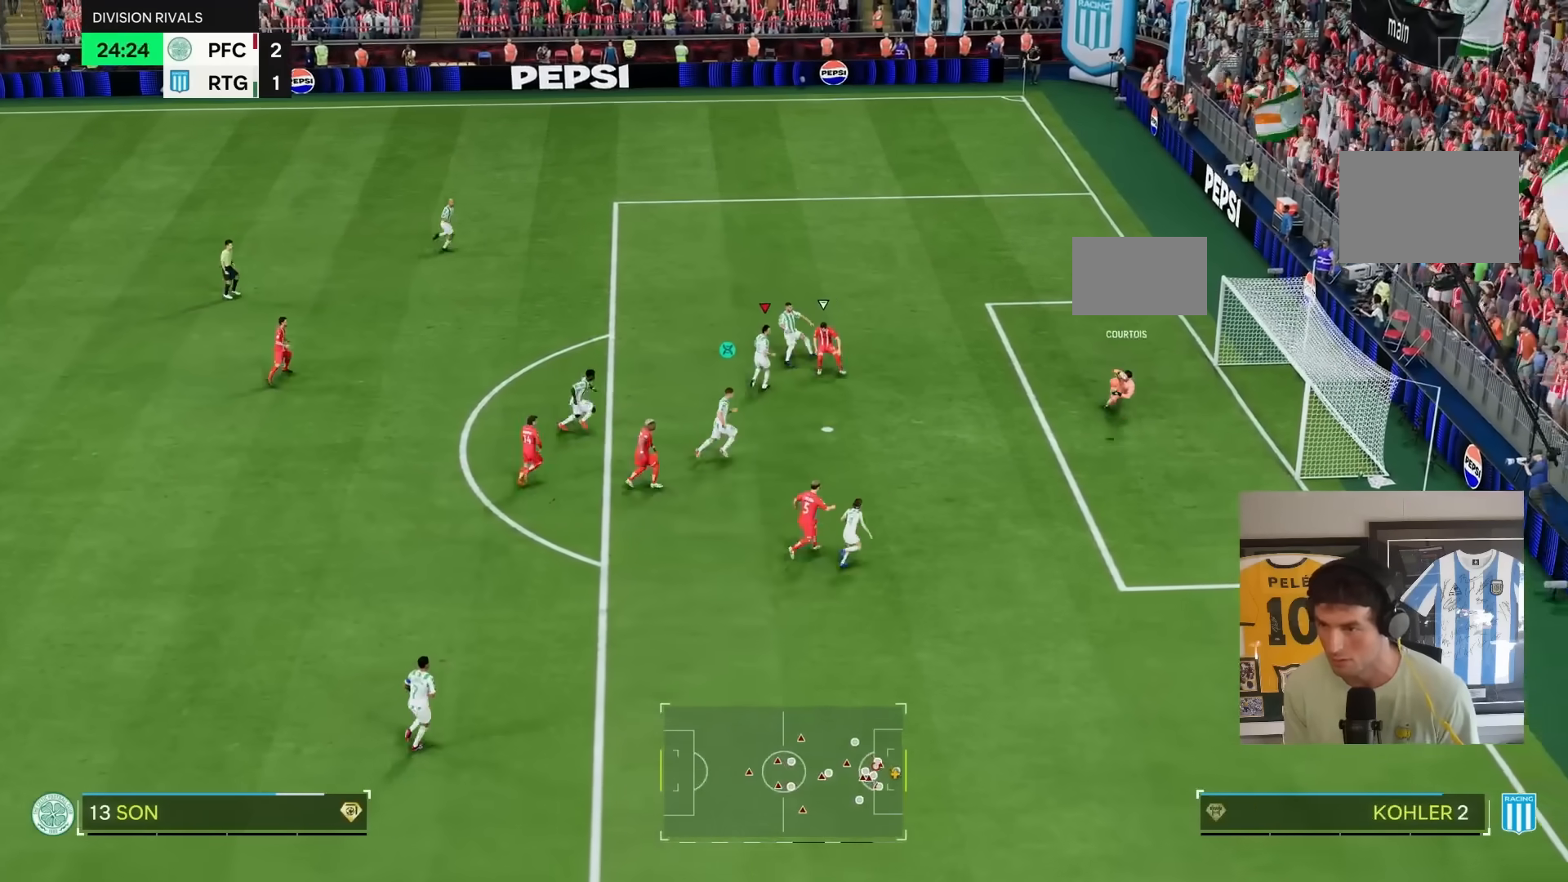
{"buttons": [], "left_stick": "down", "right_stick": "center"}
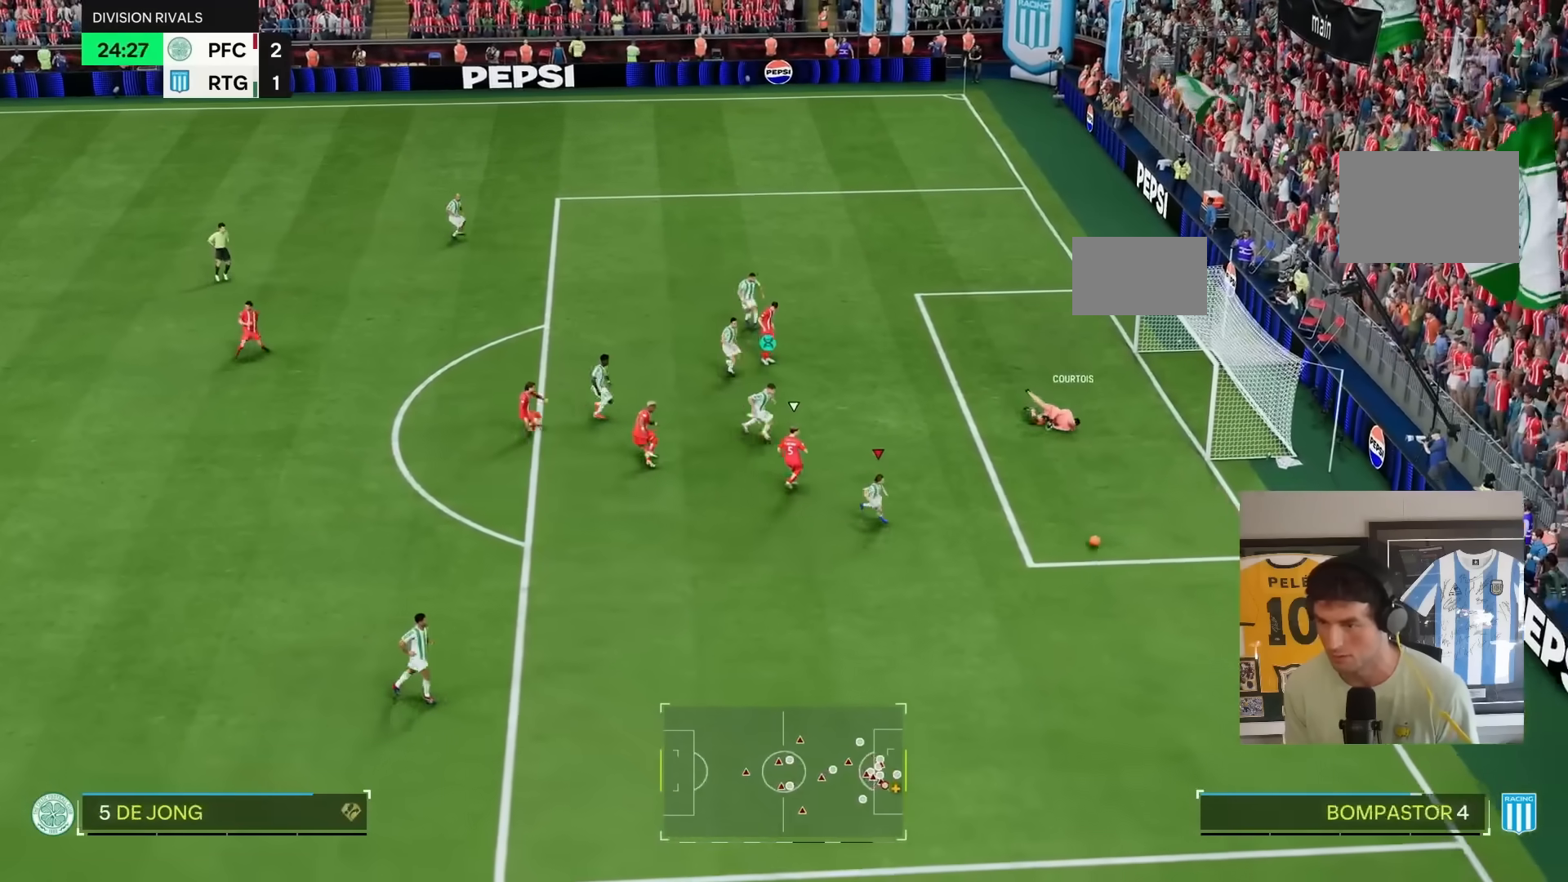
{"buttons": ["R2"], "left_stick": "down", "right_stick": "center", "events": [[83, "R2", "down"]]}
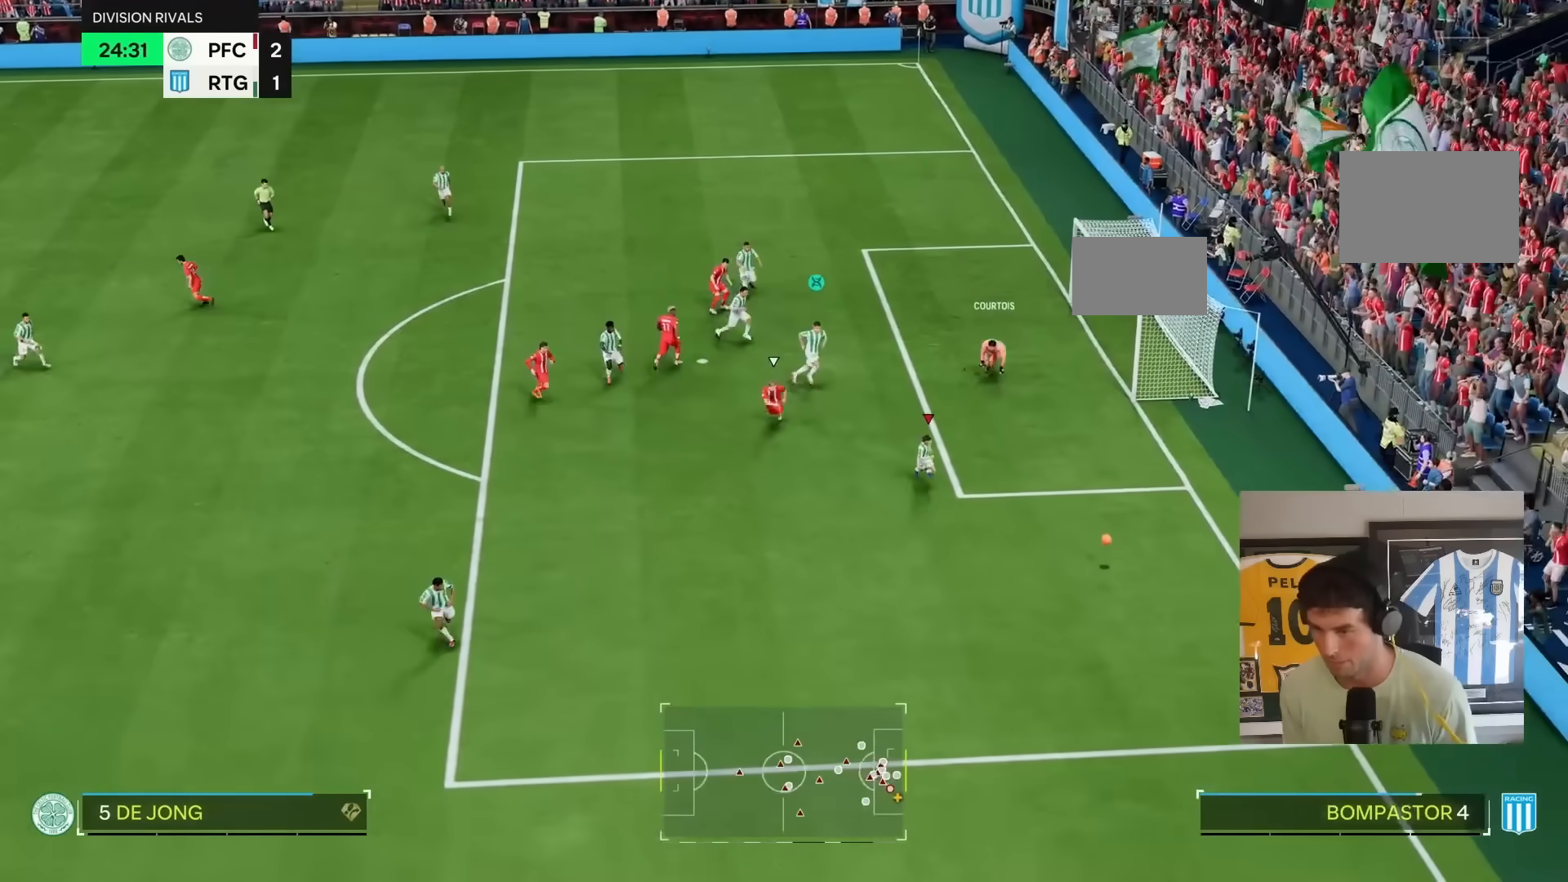
{"buttons": ["R2"], "left_stick": "down", "right_stick": "center", "events": []}
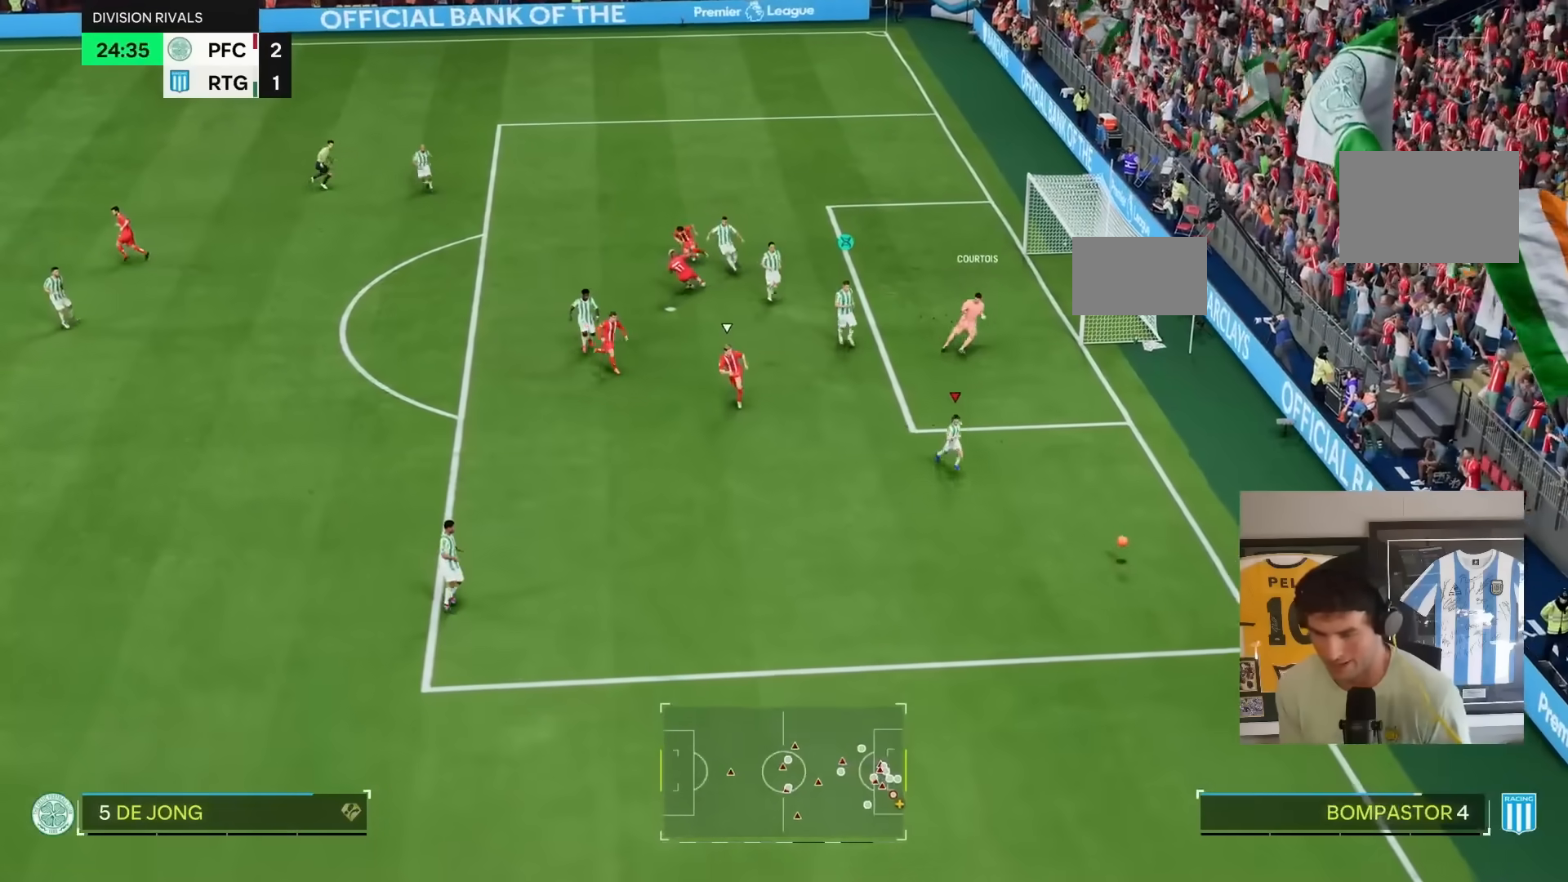
{"buttons": ["R2"], "left_stick": "down", "right_stick": "center", "events": []}
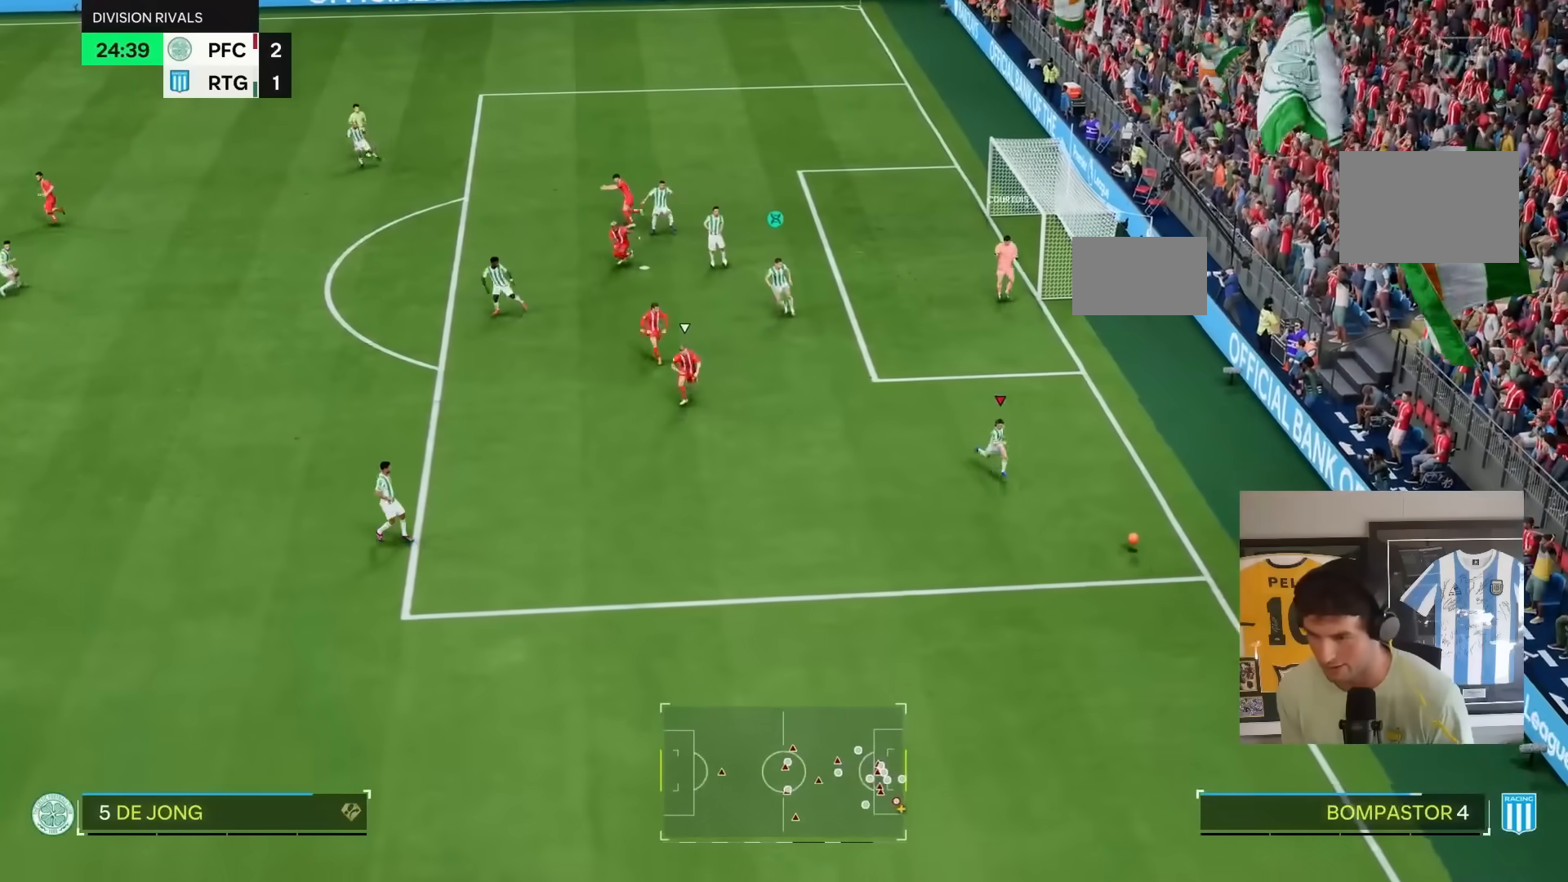
{"buttons": ["R2", "DPAD_LEFT"], "left_stick": "center", "right_stick": "down-left", "events": [[267, "right_stick", "down-left"], [333, "R2", "up"], [433, "R2", "down"], [500, "DPAD_LEFT", "down"], [500, "left_stick", "center"]]}
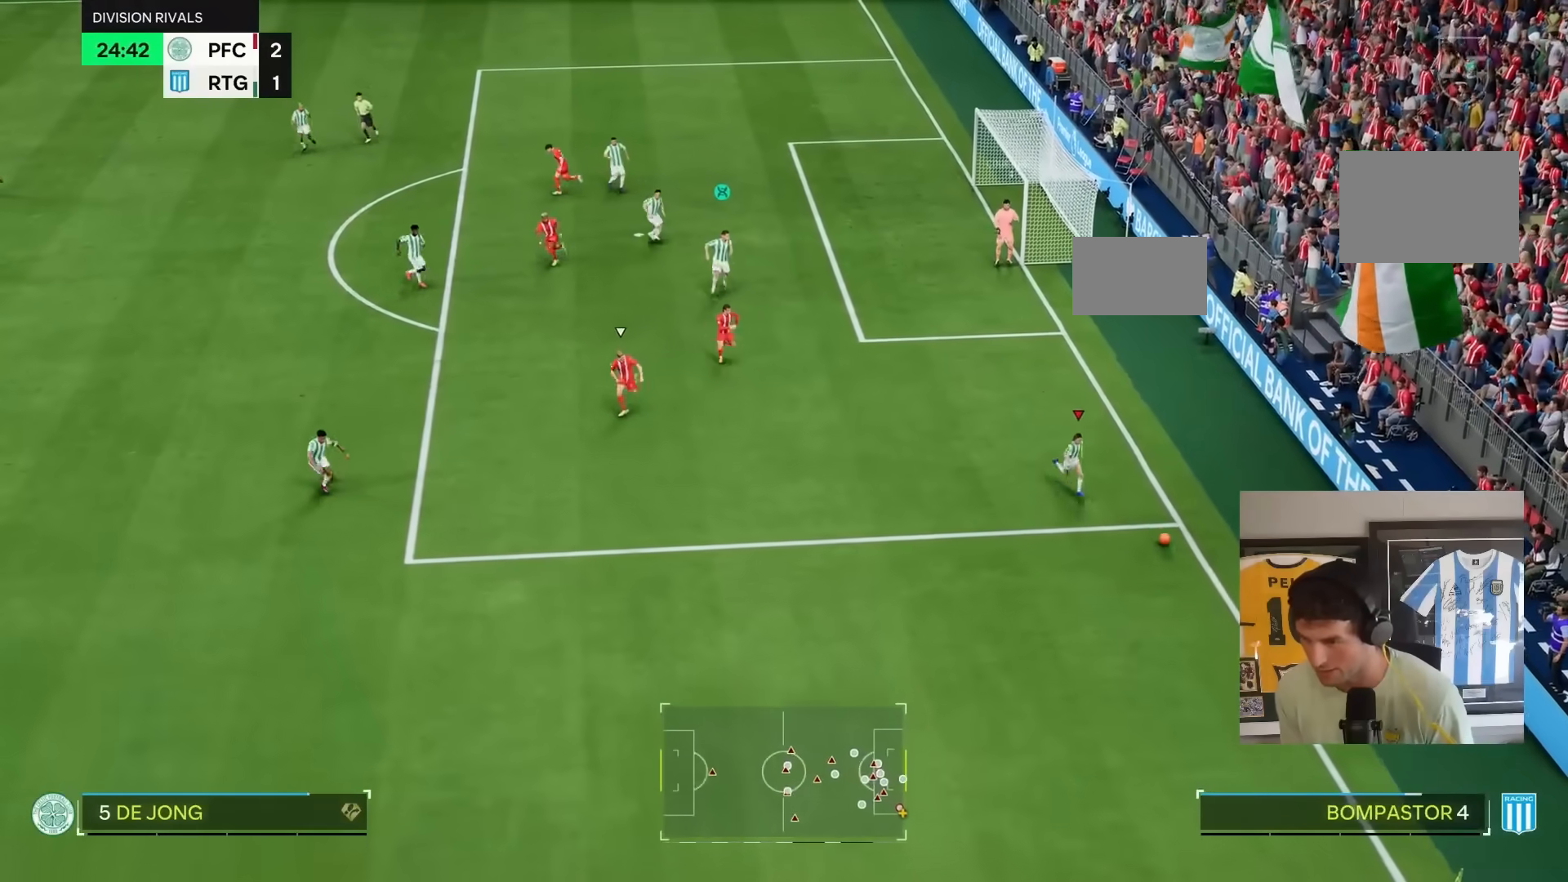
{"buttons": [], "left_stick": "center", "right_stick": "down-left", "events": [[17, "R2", "up"], [100, "DPAD_LEFT", "up"]]}
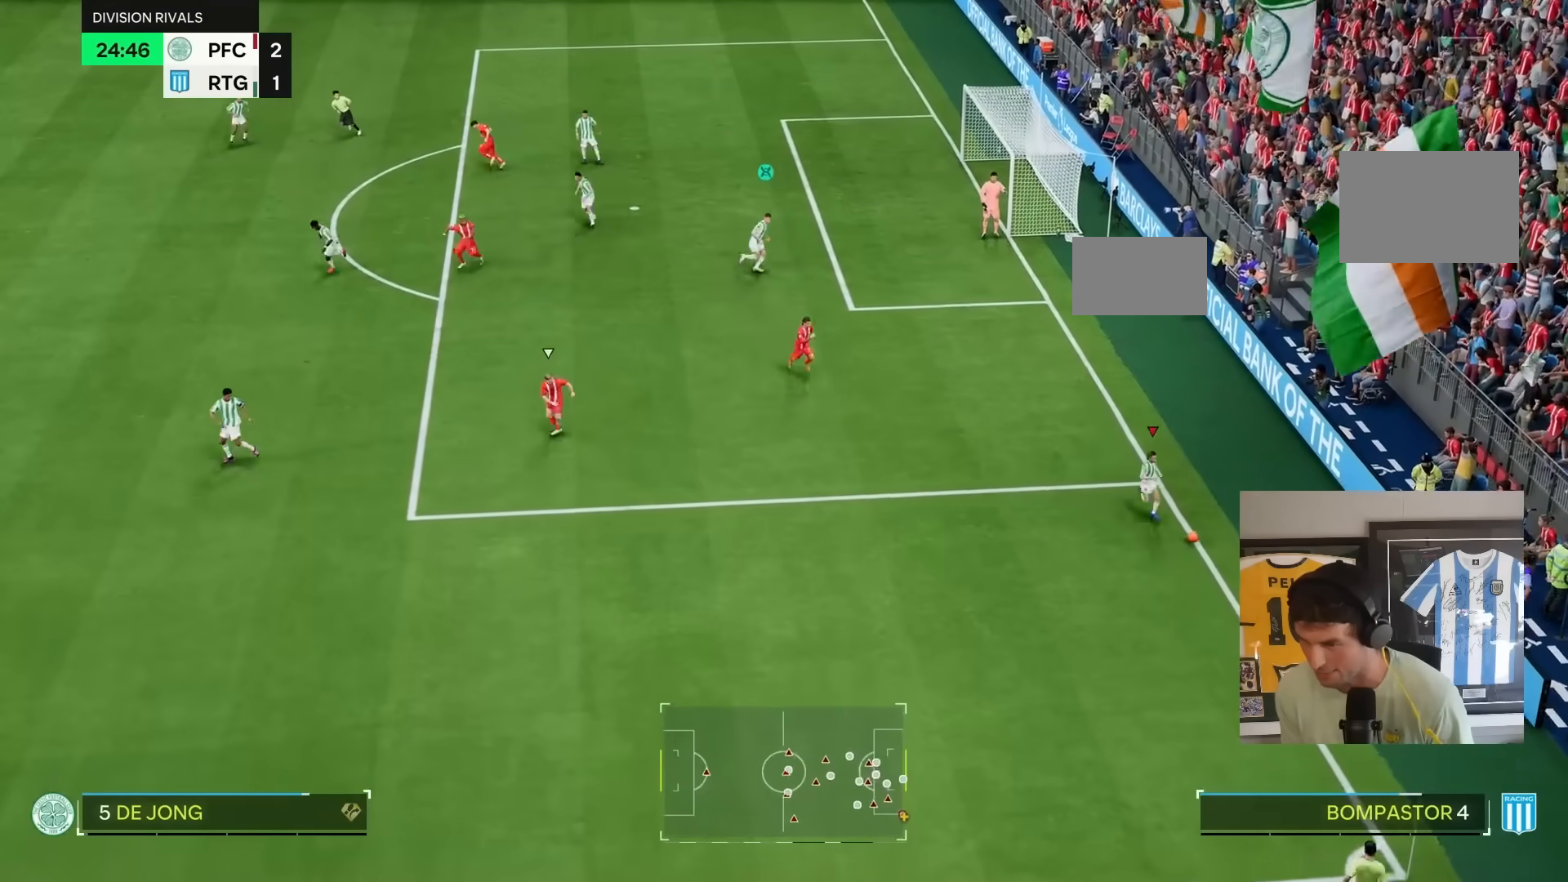
{"buttons": ["R1"], "left_stick": "down-left", "right_stick": "center", "events": [[50, "left_stick", "down"], [150, "left_stick", "down-left"], [150, "right_stick", "center"], [250, "R1", "down"]]}
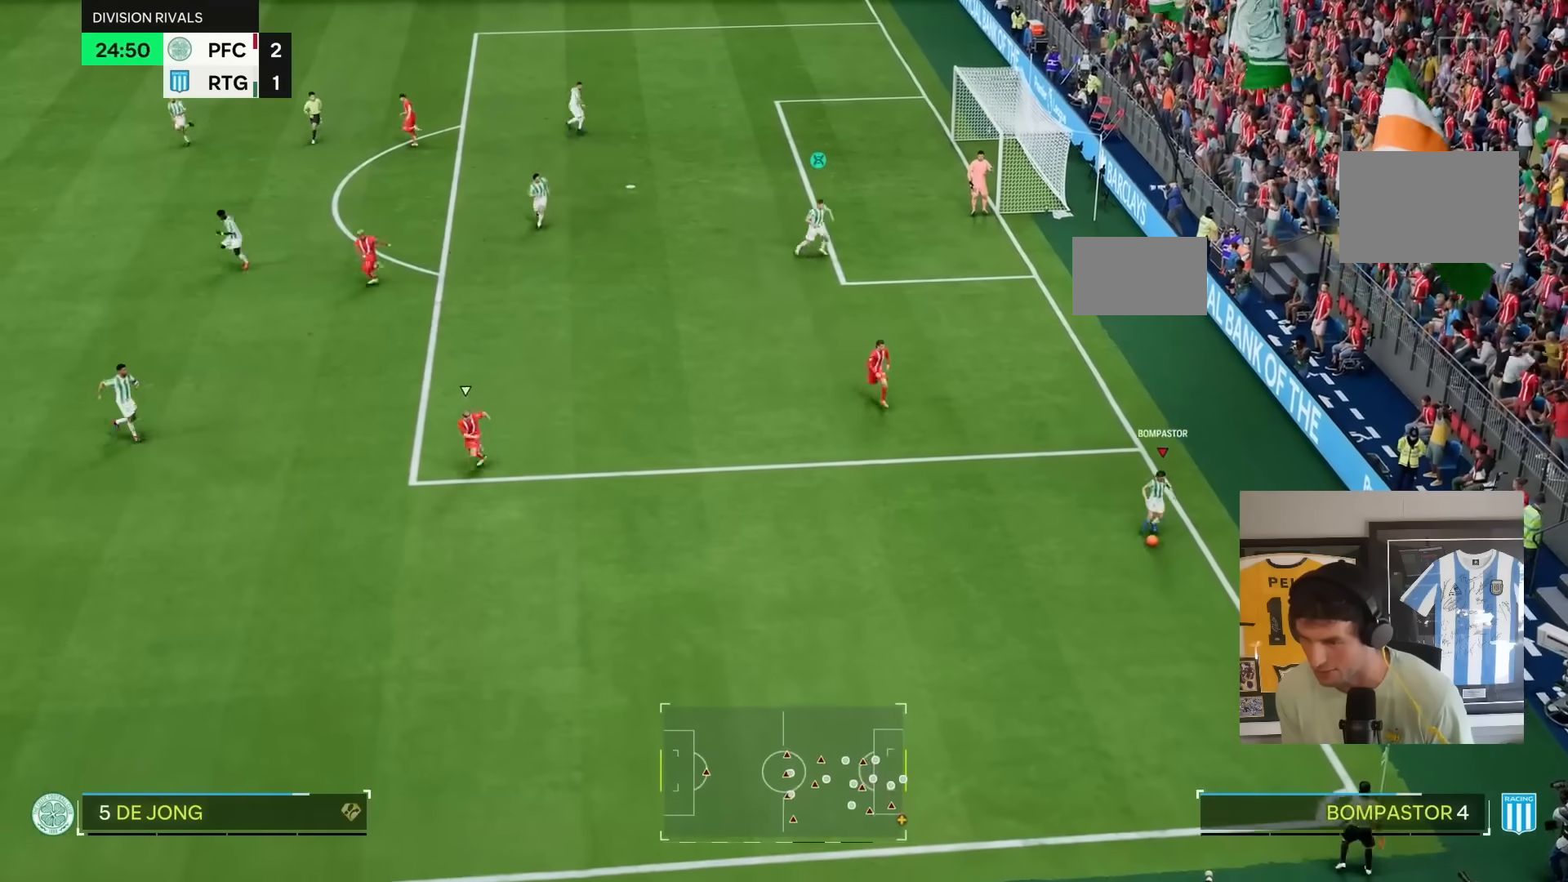
{"buttons": ["R1", "R2"], "left_stick": "down", "right_stick": "center", "events": [[50, "R2", "down"], [117, "R2", "up"], [117, "left_stick", "down"], [467, "R2", "down"]]}